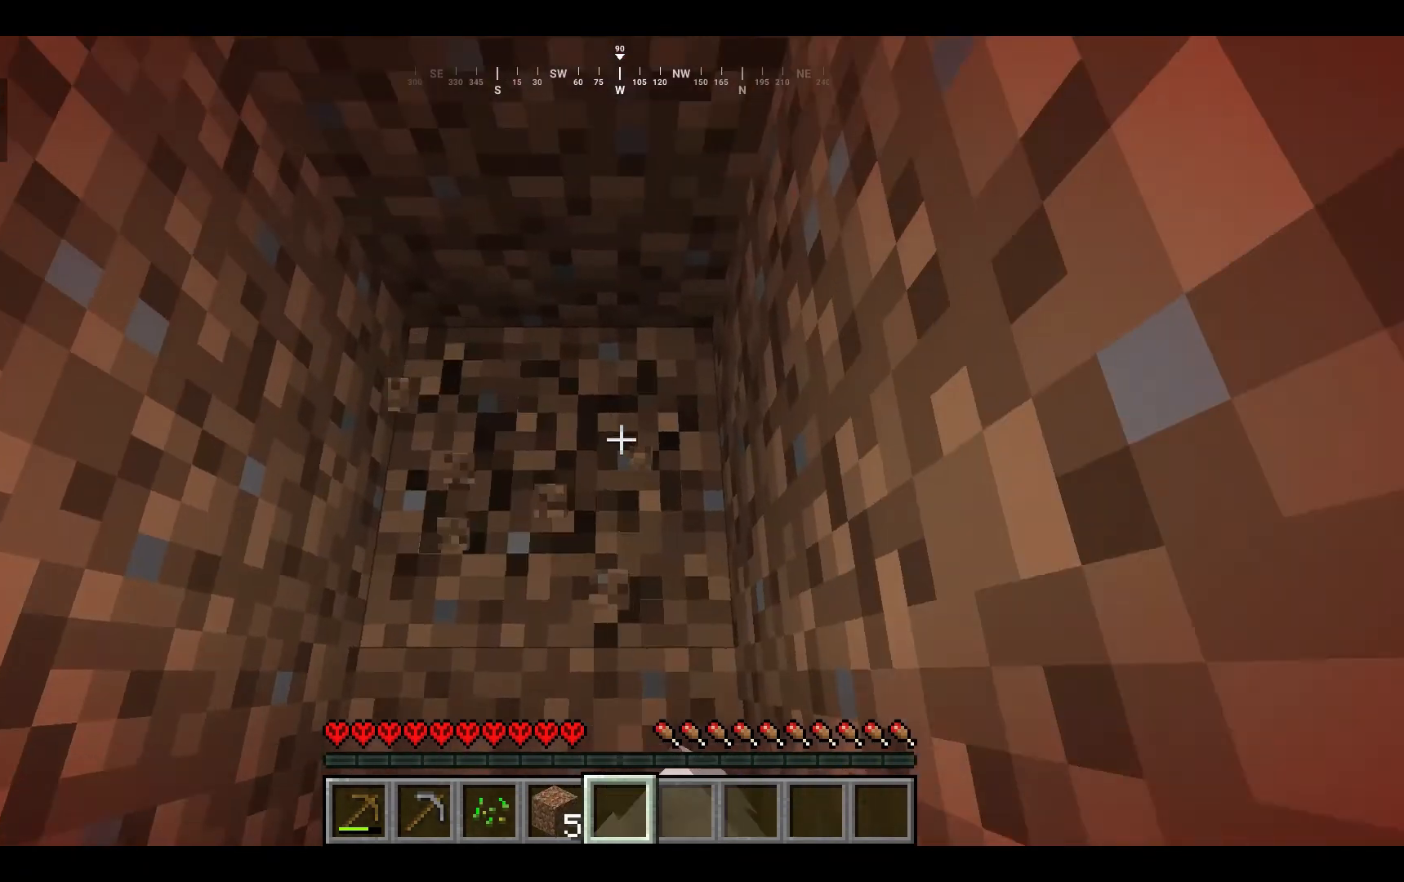
Gameplay with keyboard and mouse; each line is a JSON object with the keys and mouse buttons held at the frame after it. "events" lists presses ("down") and releases ("up") of "a", "d", "s", "w", "mouse_left" and "mouse_right" between this image and that frame as [ms after this image, input, new state], when the widget could be followed in between. "mouse_left", "mouse_right" = the "left", "right" buttons of the "mouse" list. No other keys are recorded. Fast repeated clicks can show as one long hold. Mouse movement is not recorded.
{"keys": [], "mouse": ["left"], "events": [[333, "w", "down"], [500, "w", "up"]]}
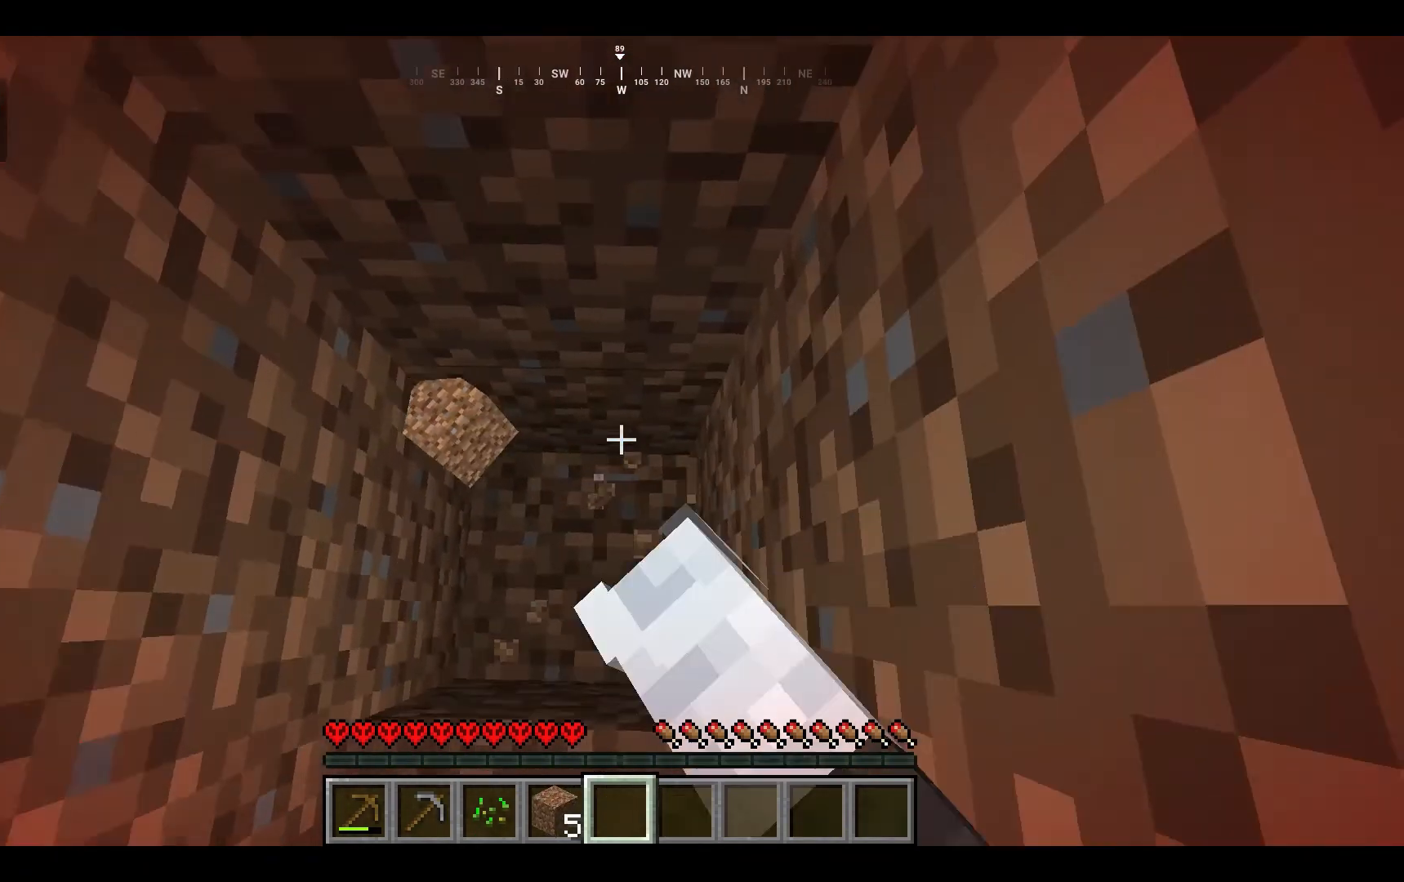
{"keys": [], "mouse": ["left"], "events": [[33, "mouse_left", "up"], [433, "mouse_left", "down"]]}
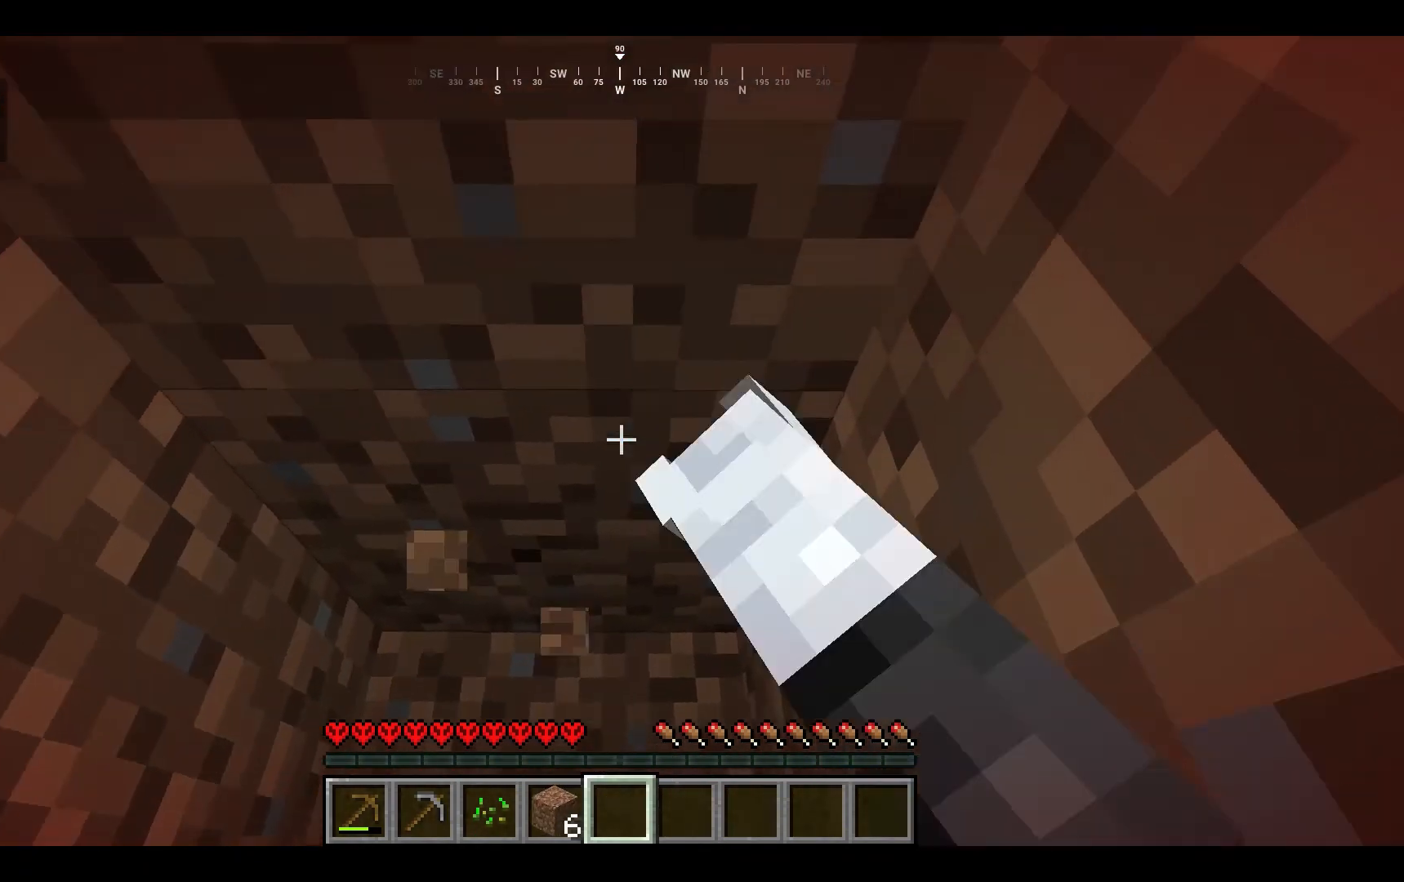
{"keys": [], "mouse": ["left"], "events": []}
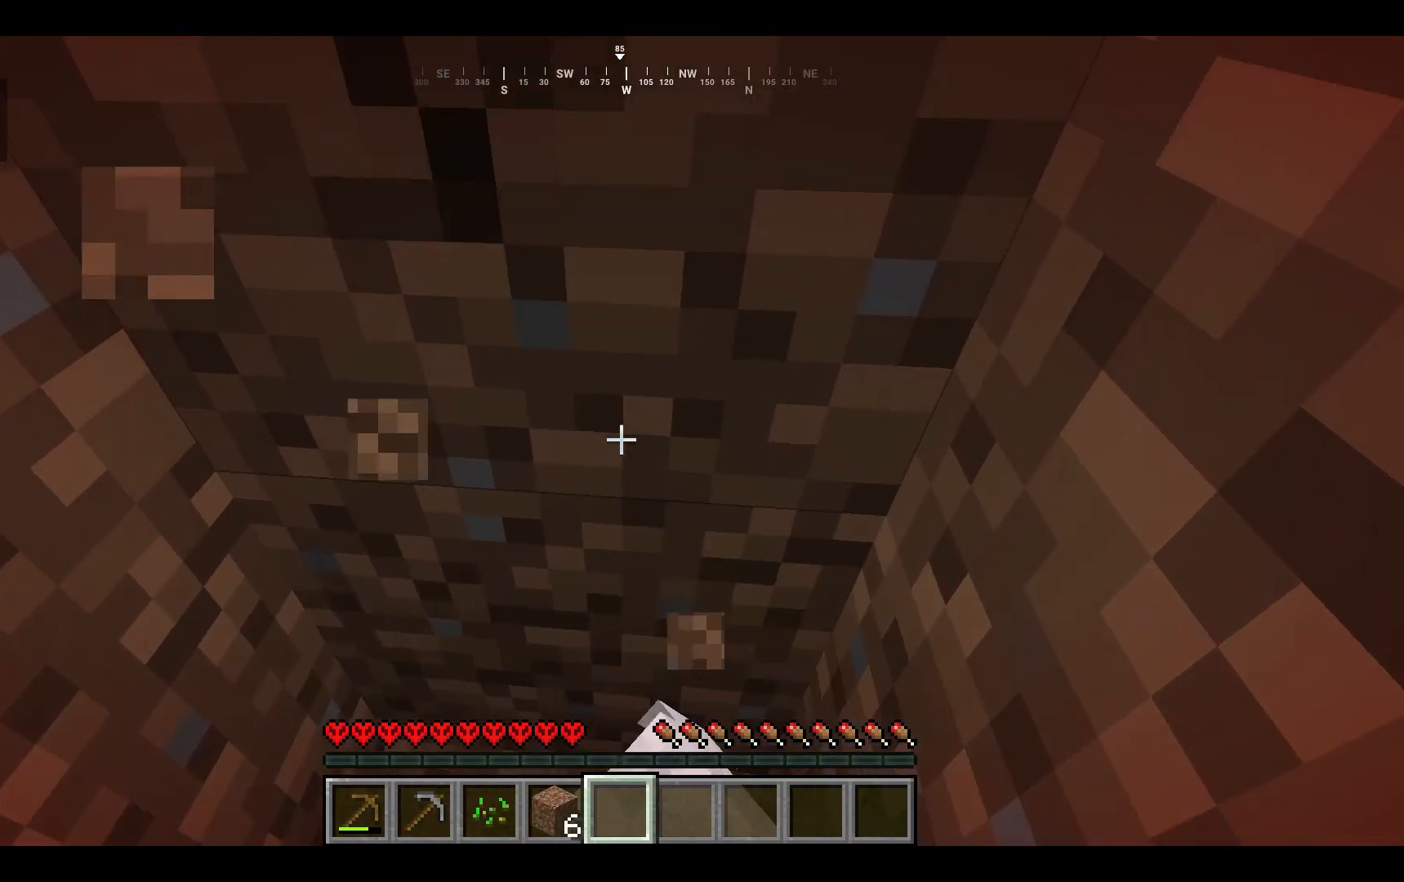
{"keys": [], "mouse": ["left"], "events": []}
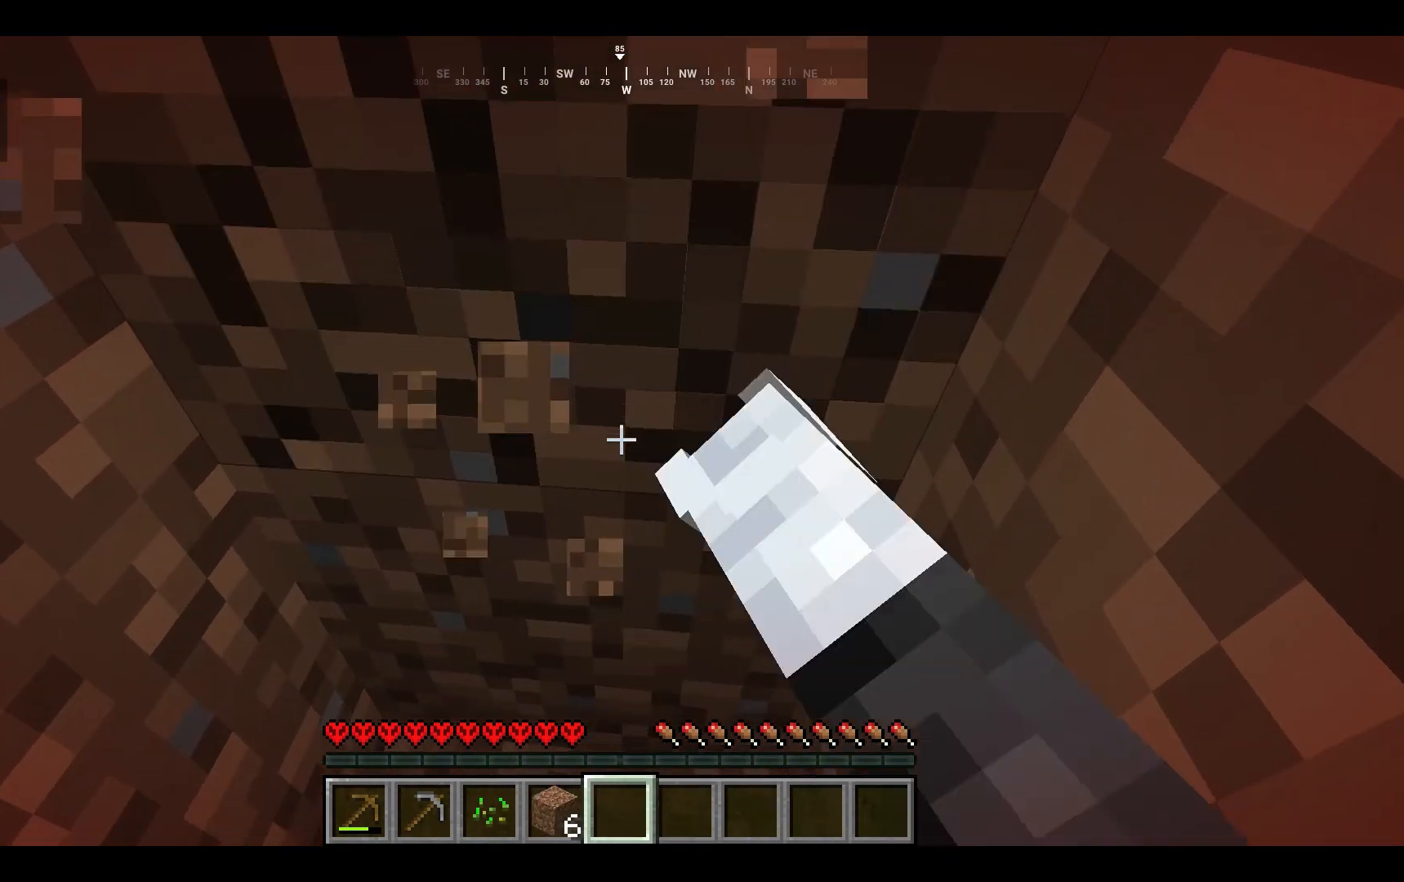
{"keys": [], "mouse": ["left"], "events": []}
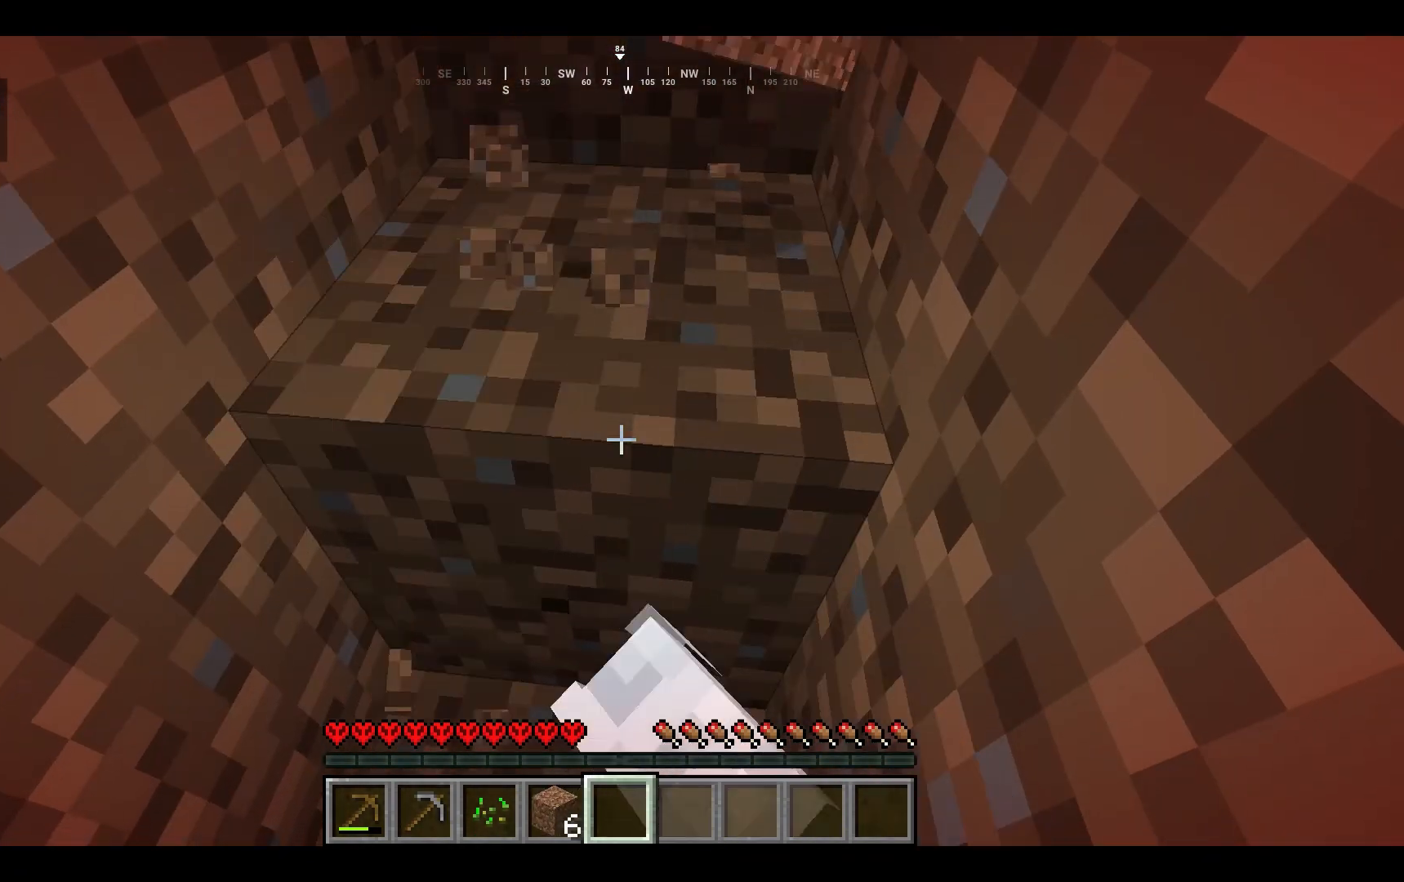
{"keys": [], "mouse": ["left"], "events": []}
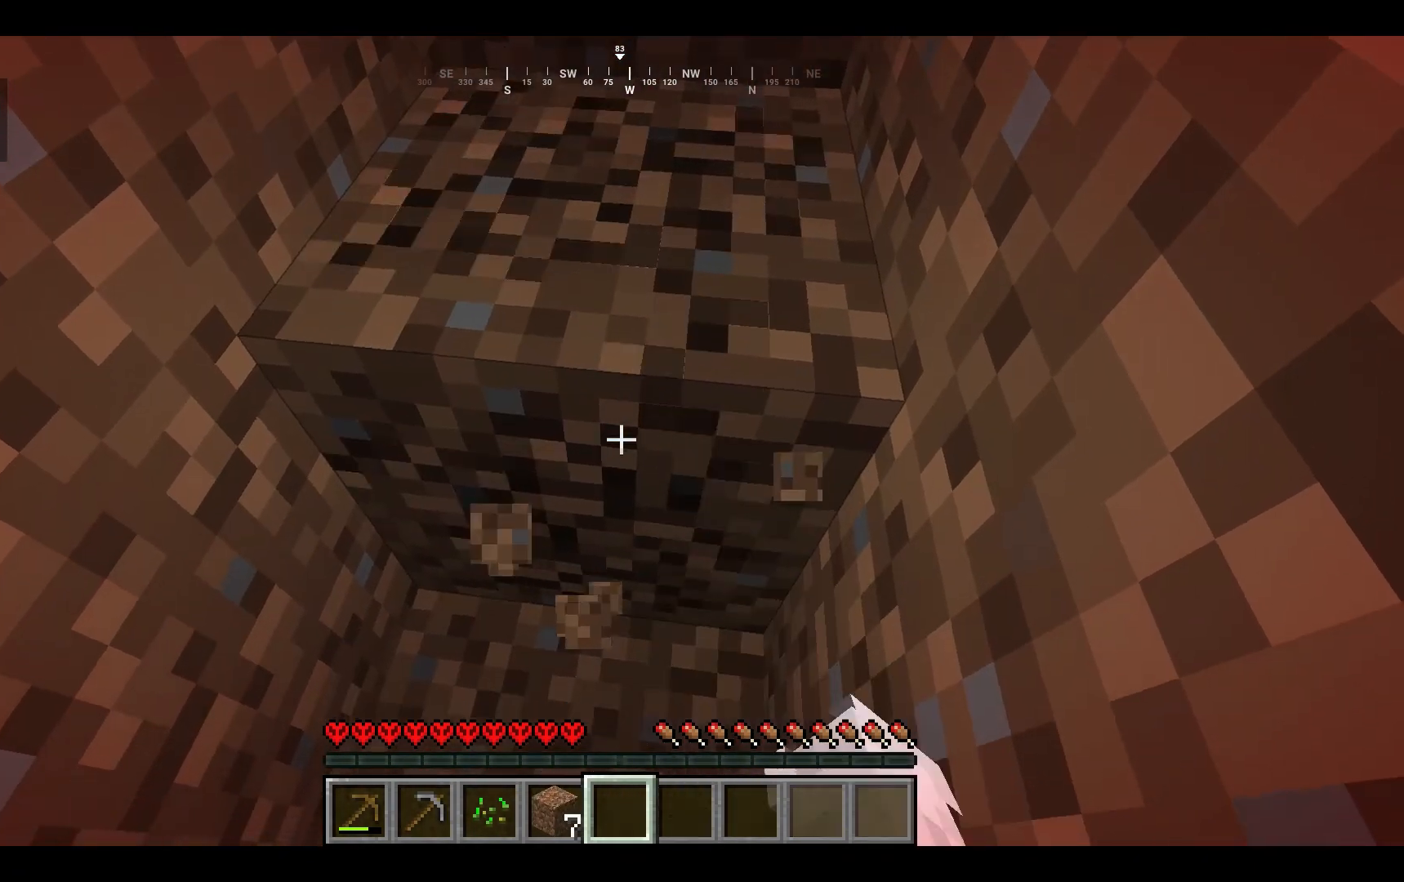
{"keys": [], "mouse": ["left"], "events": []}
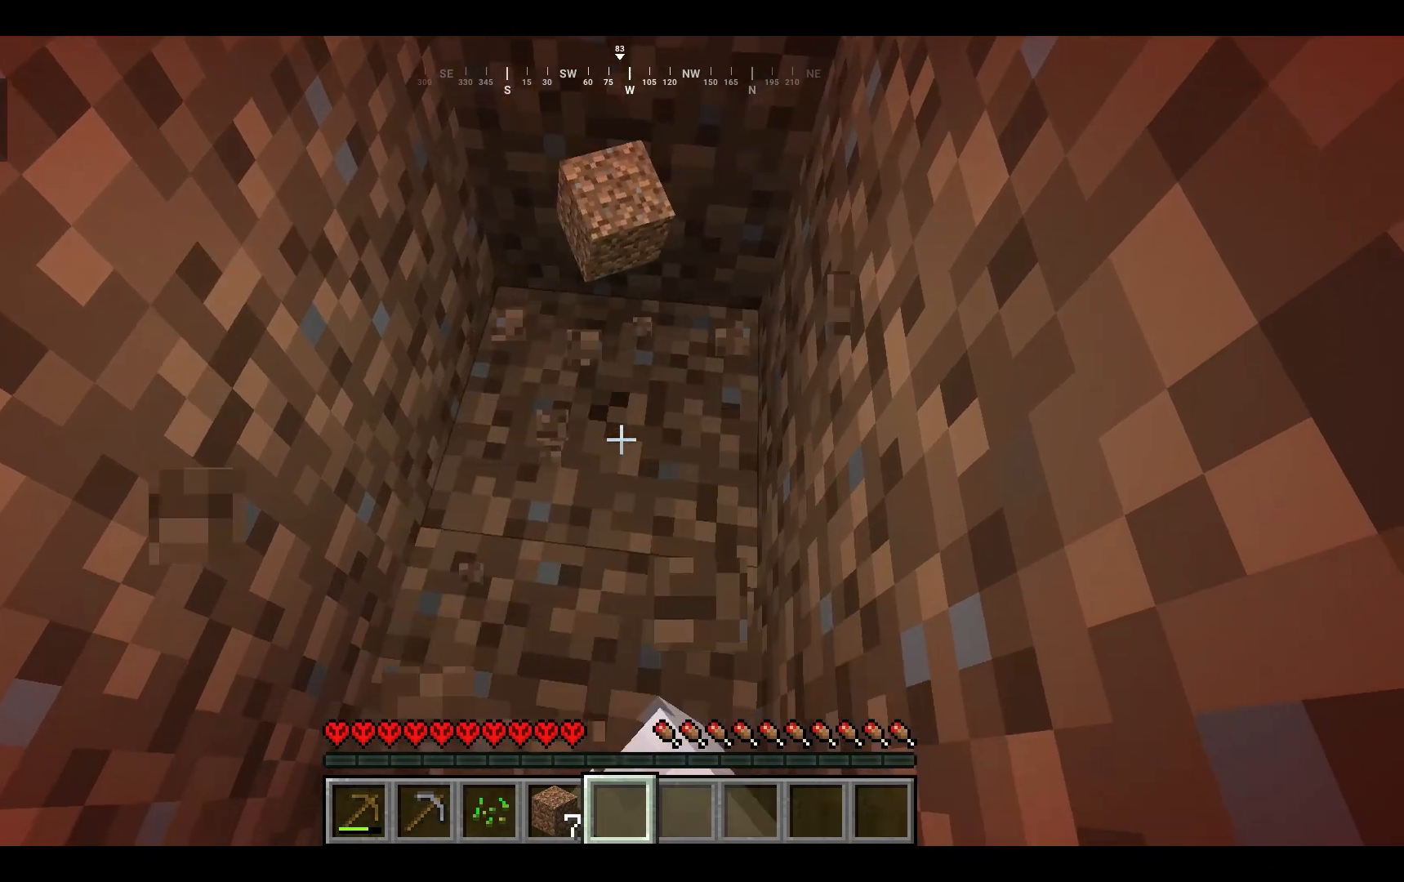
{"keys": [], "mouse": ["left"], "events": []}
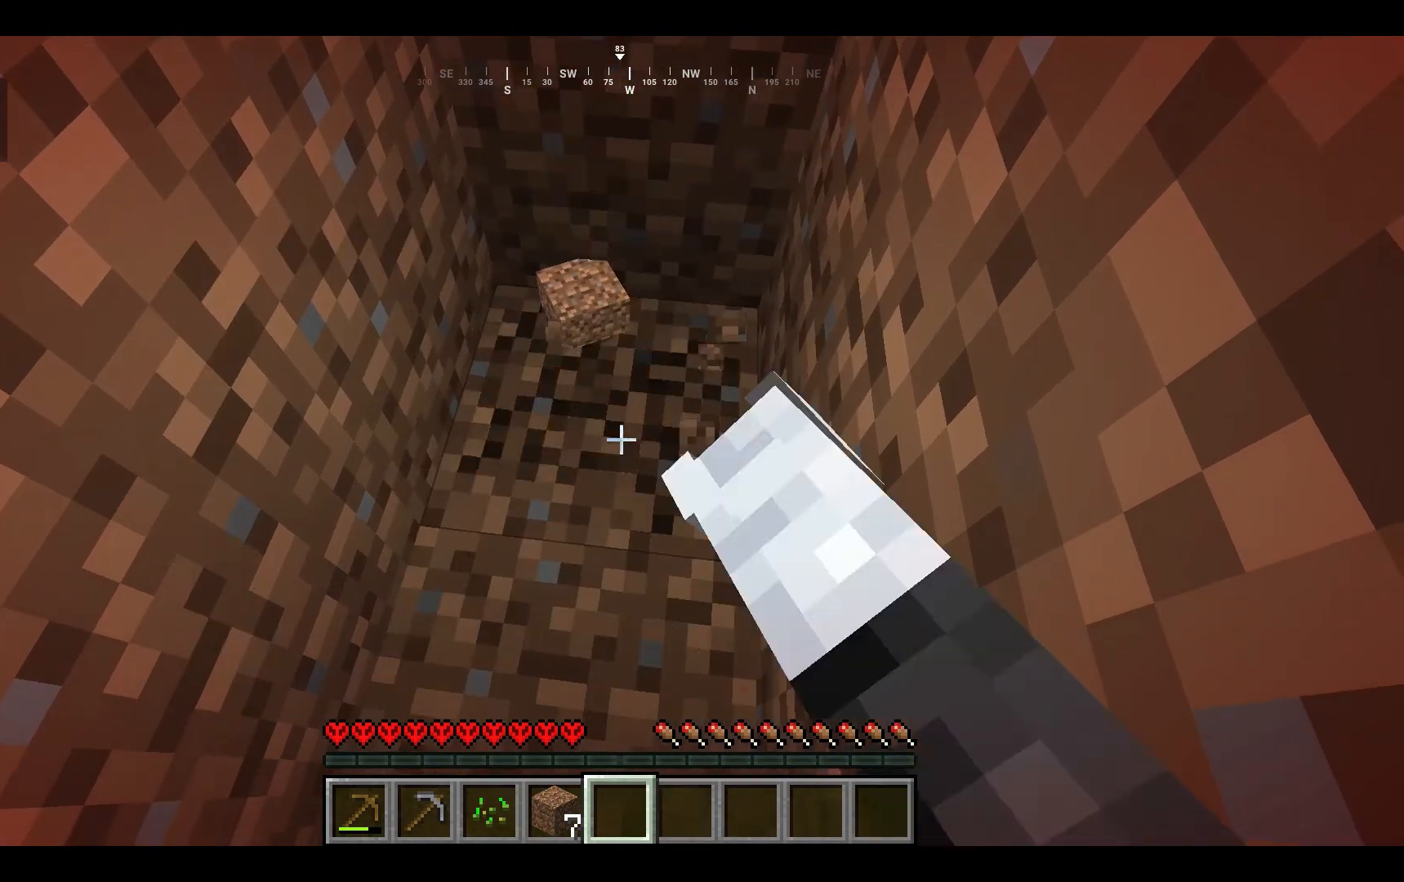
{"keys": [], "mouse": ["left"], "events": [[100, "w", "down"], [433, "w", "up"]]}
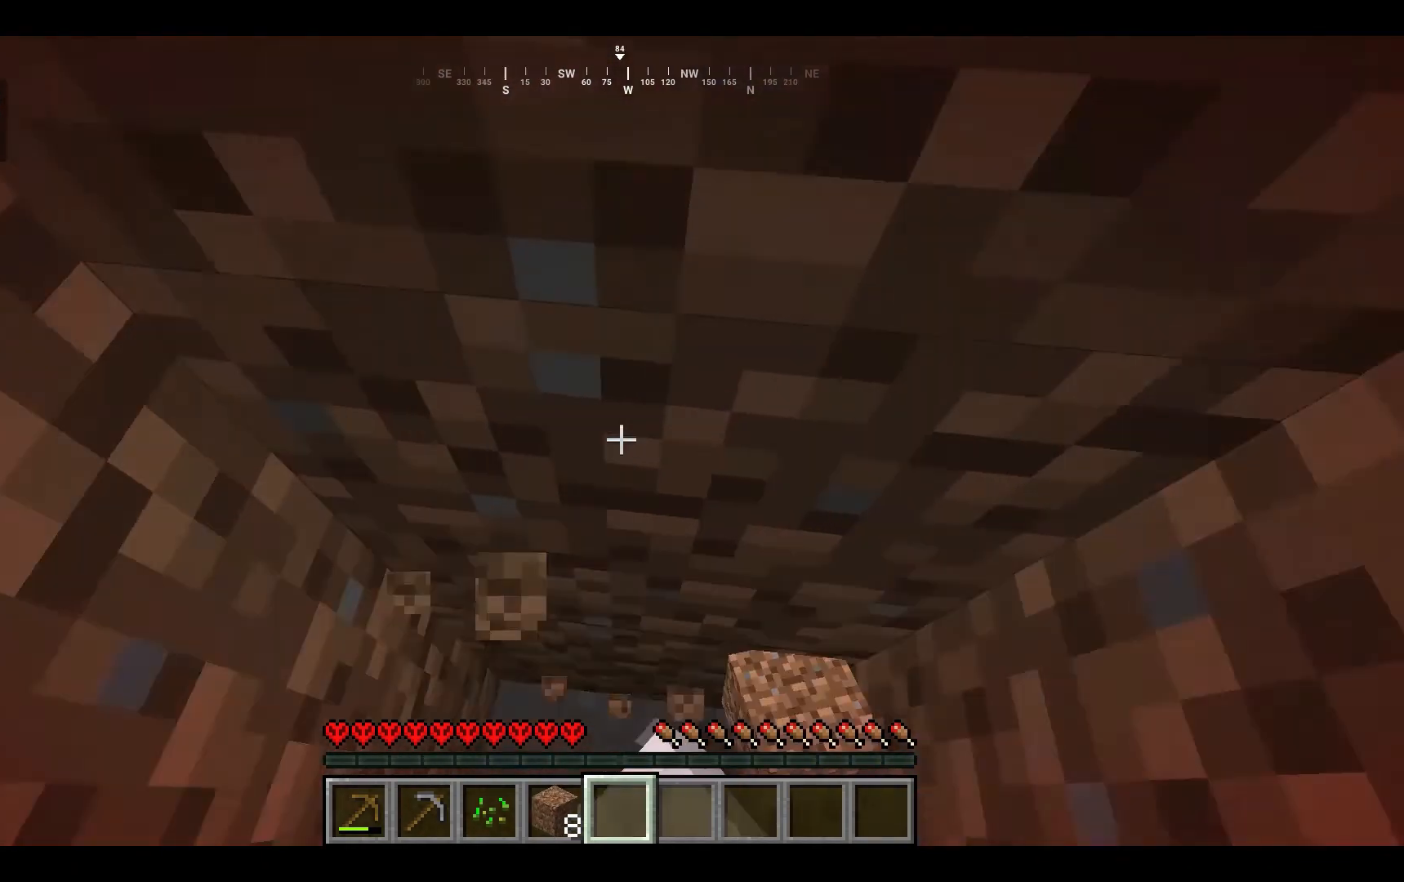
{"keys": [], "mouse": ["left"], "events": []}
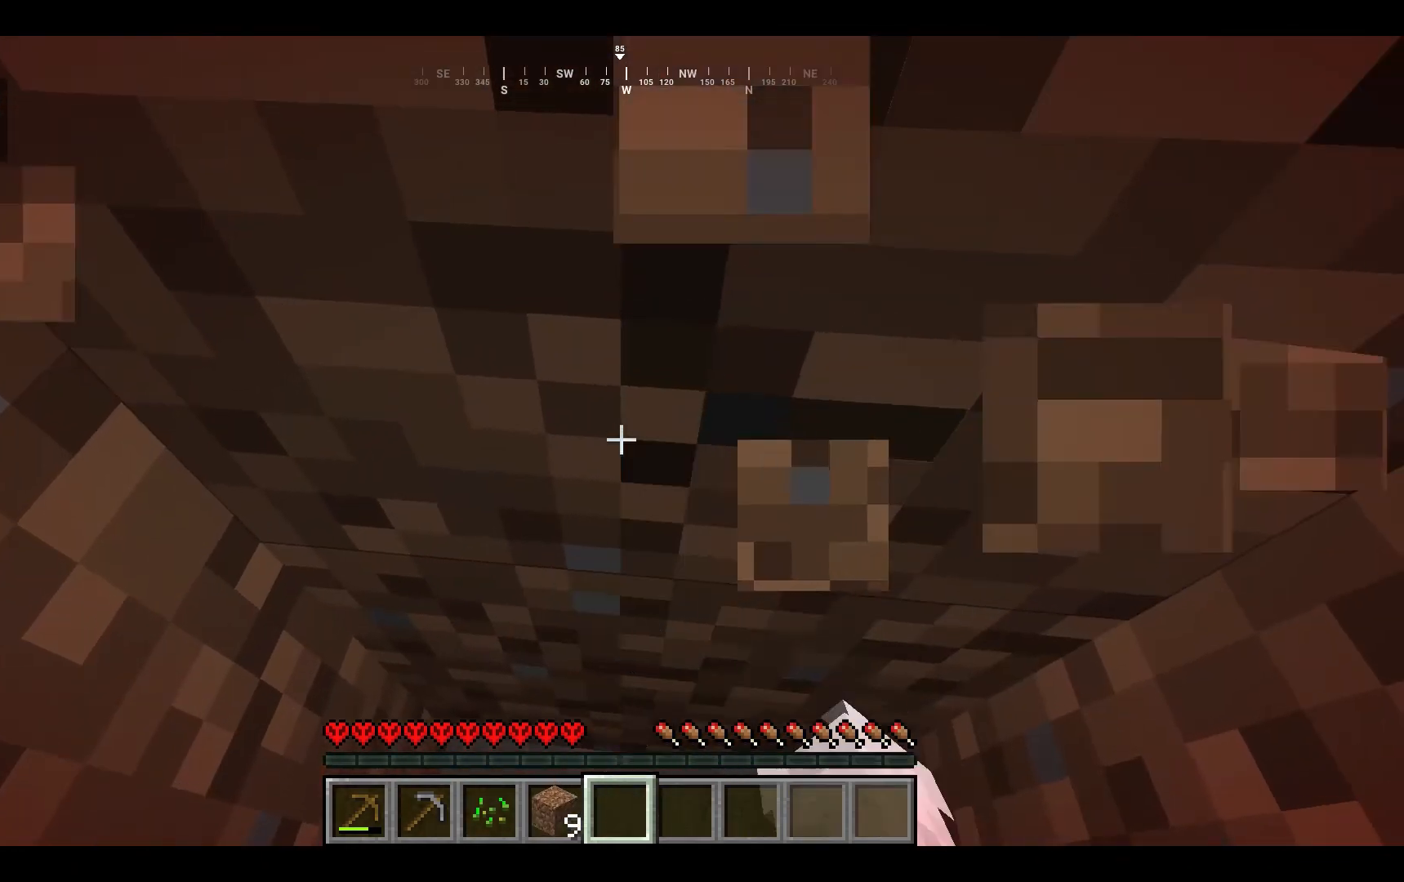
{"keys": [], "mouse": ["left"], "events": []}
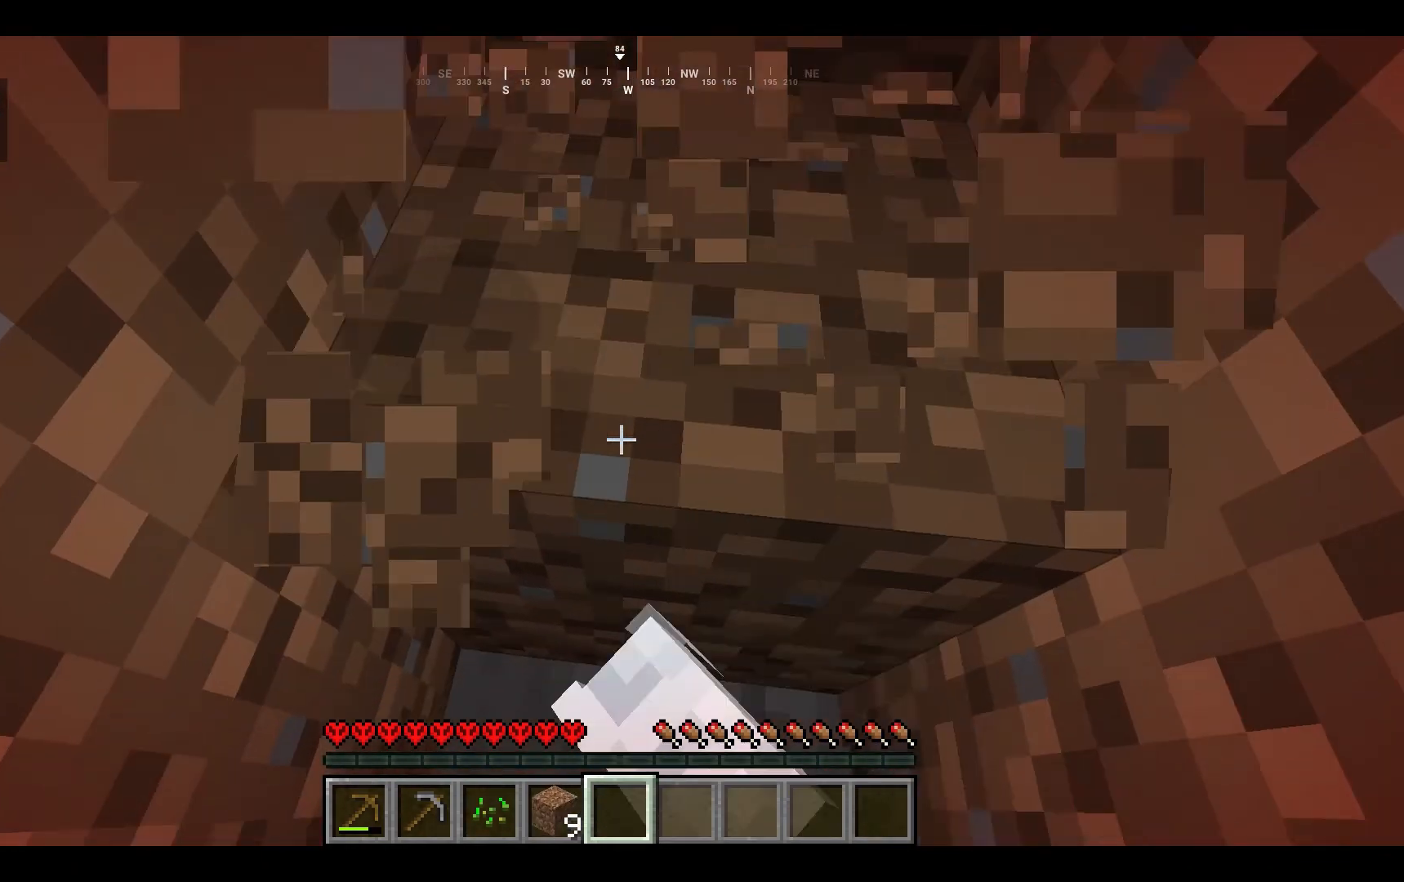
{"keys": [], "mouse": ["left"], "events": [[33, "w", "down"], [167, "w", "up"]]}
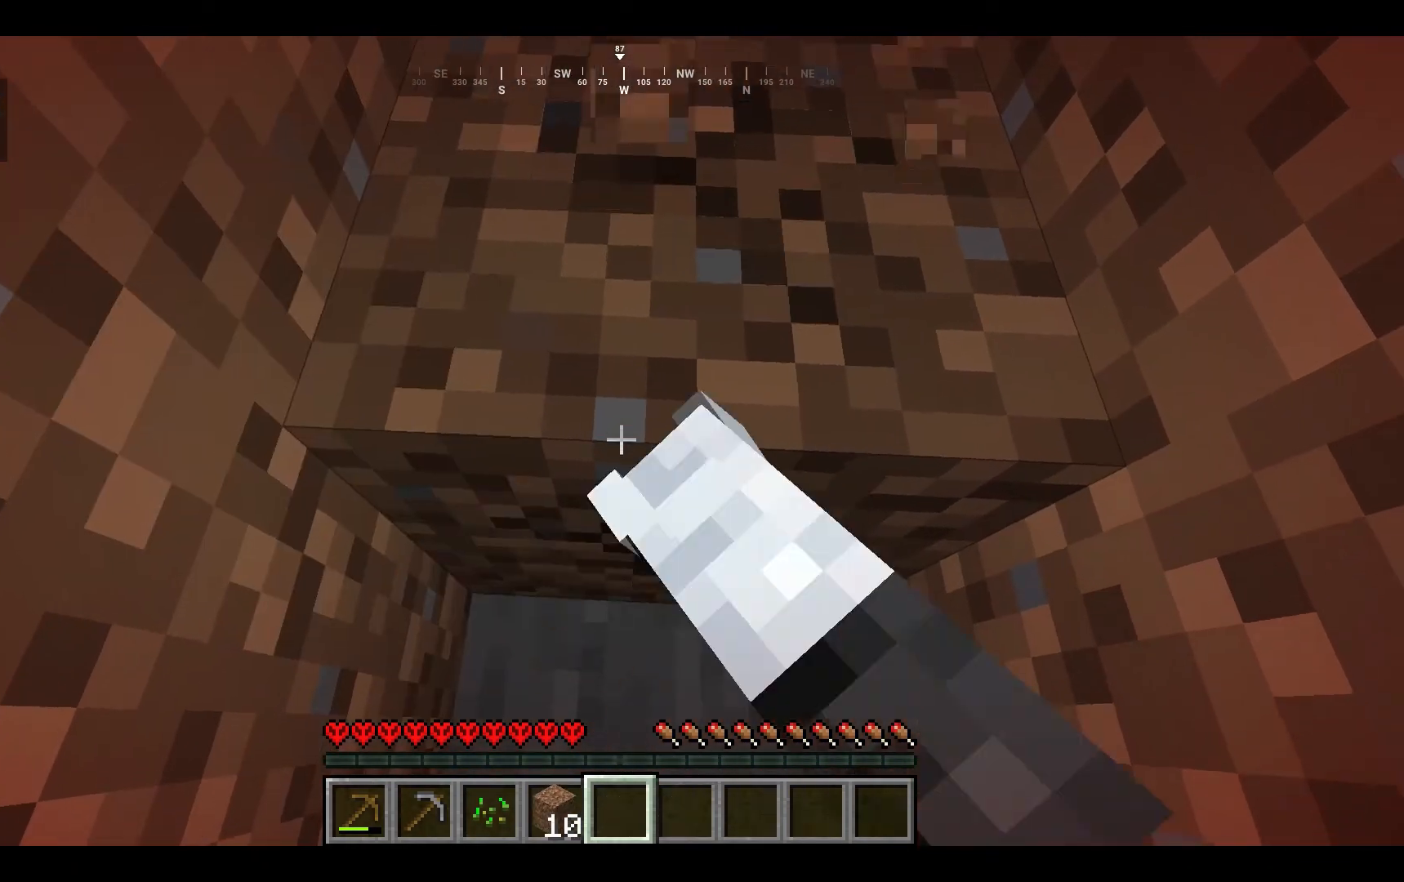
{"keys": [], "mouse": ["left"], "events": []}
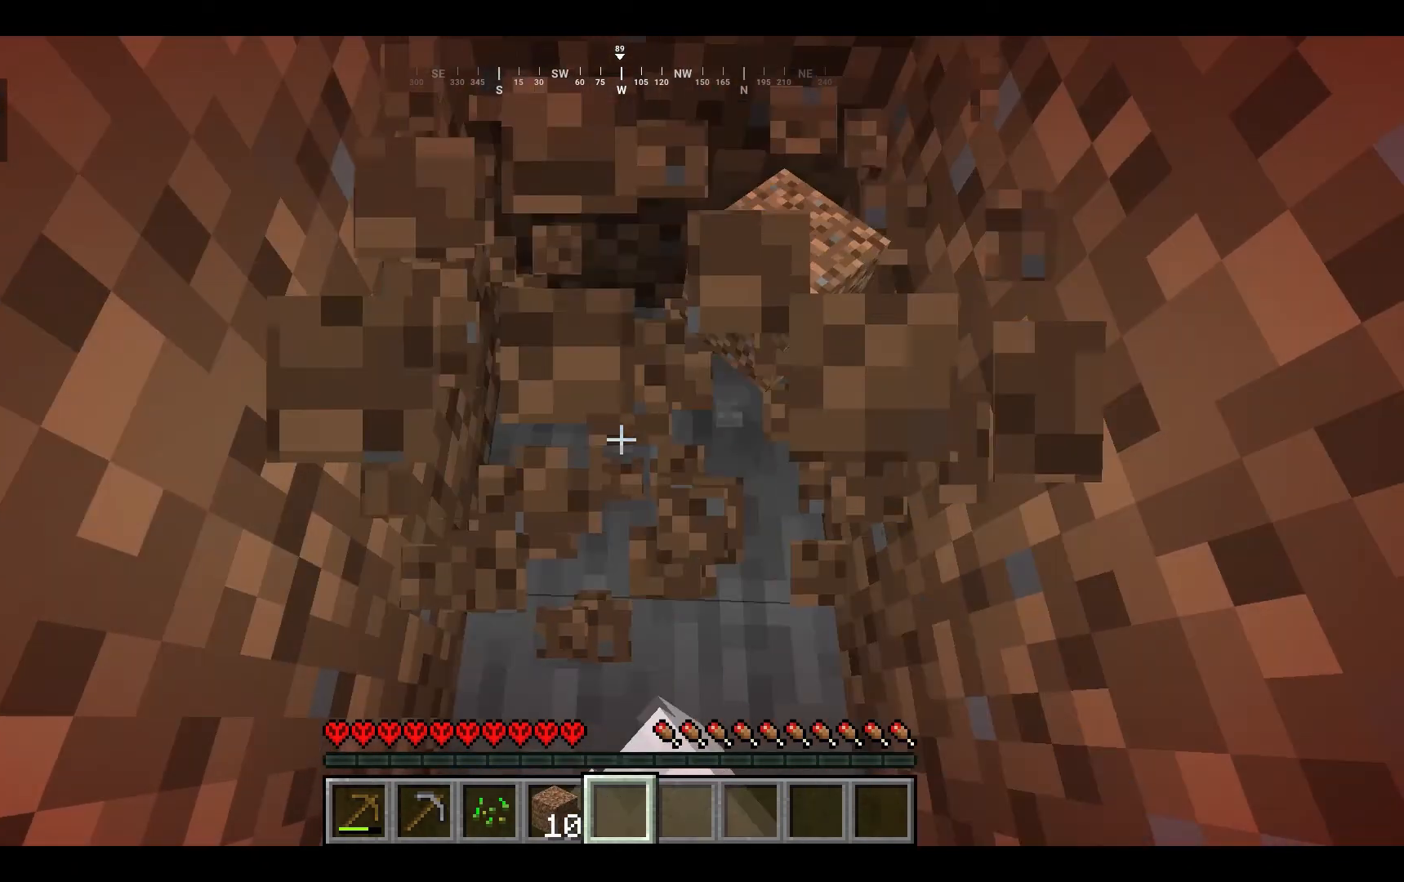
{"keys": ["w"], "mouse": ["left"], "events": [[267, "mouse_left", "up"], [433, "w", "down"], [500, "mouse_left", "down"]]}
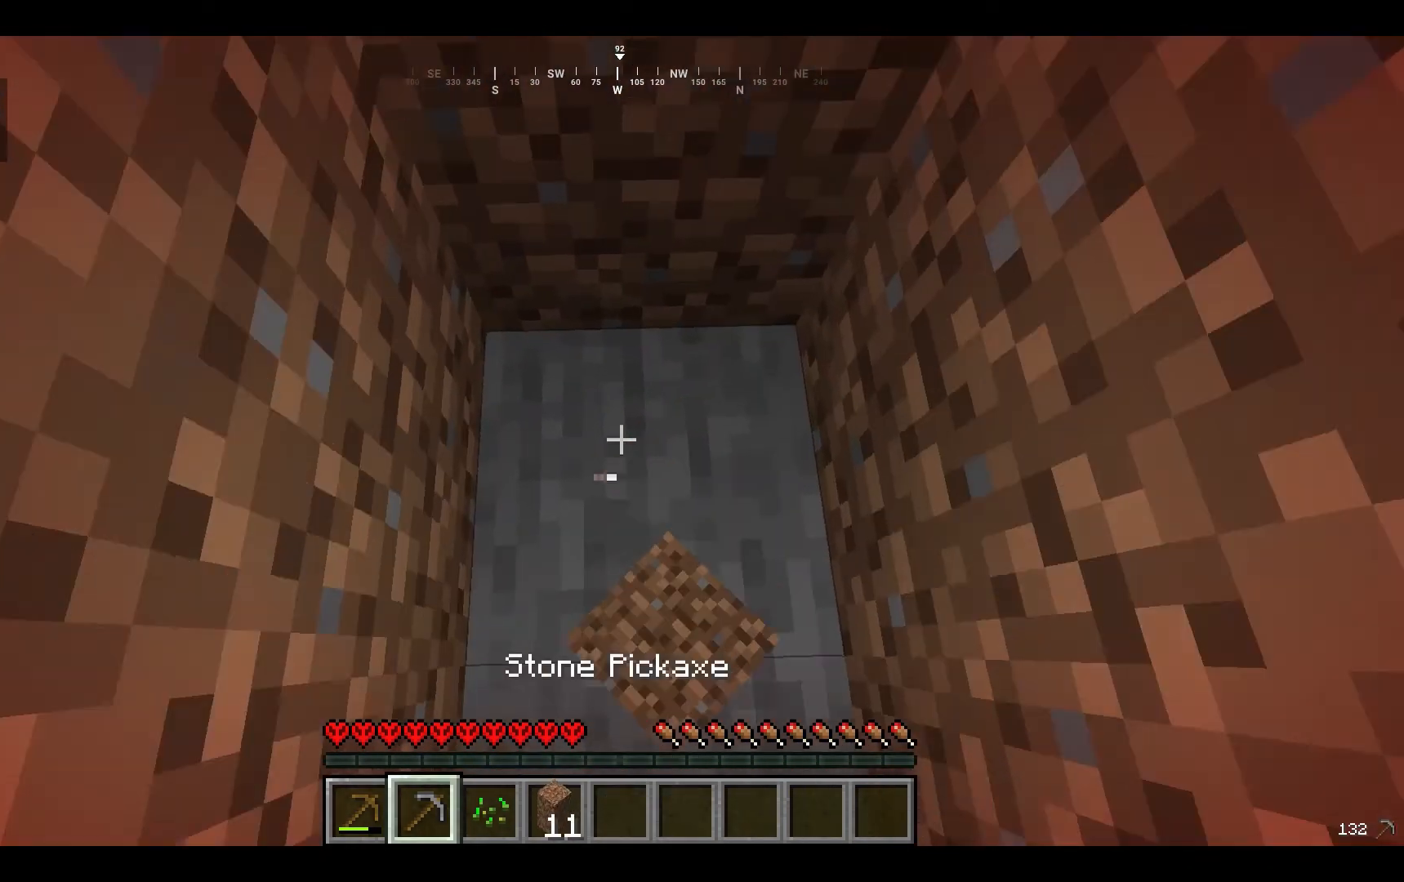
{"keys": ["w"], "mouse": ["left"], "events": [[100, "w", "up"], [400, "w", "down"]]}
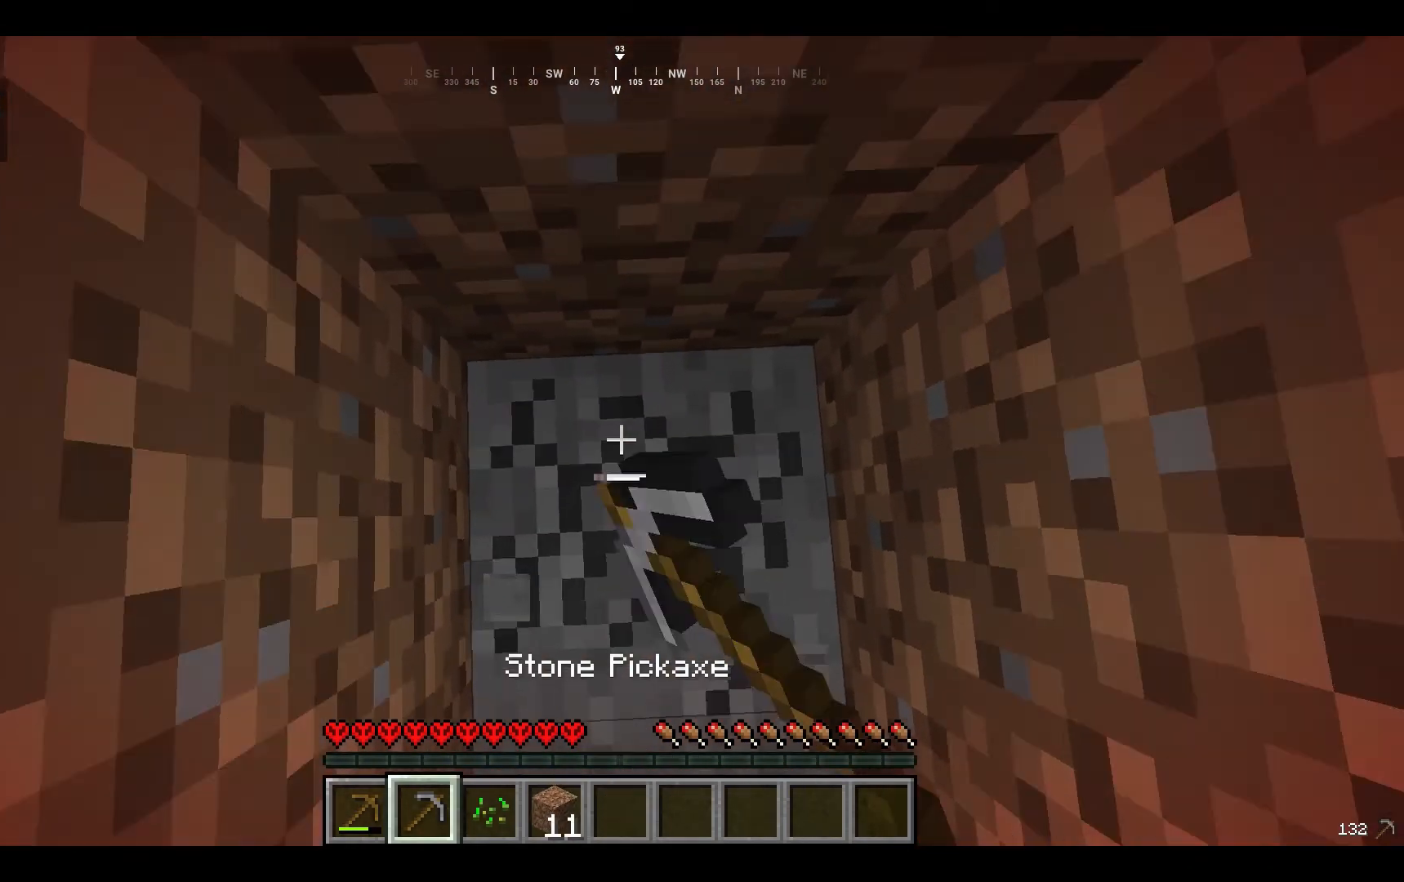
{"keys": [], "mouse": ["left"], "events": [[33, "w", "up"]]}
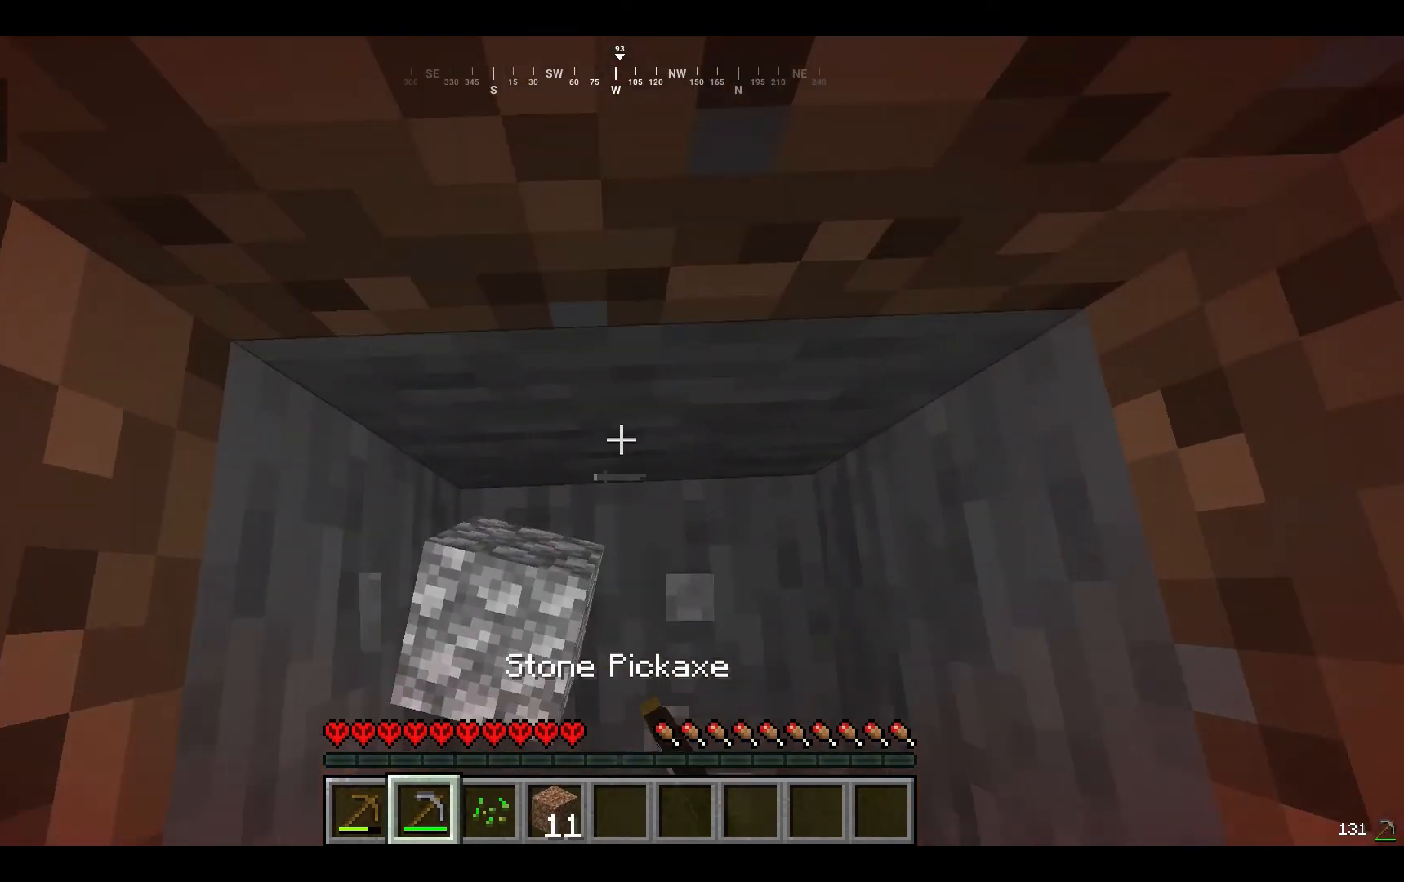
{"keys": [], "mouse": [], "events": [[33, "mouse_left", "up"], [233, "mouse_left", "down"], [433, "mouse_left", "up"]]}
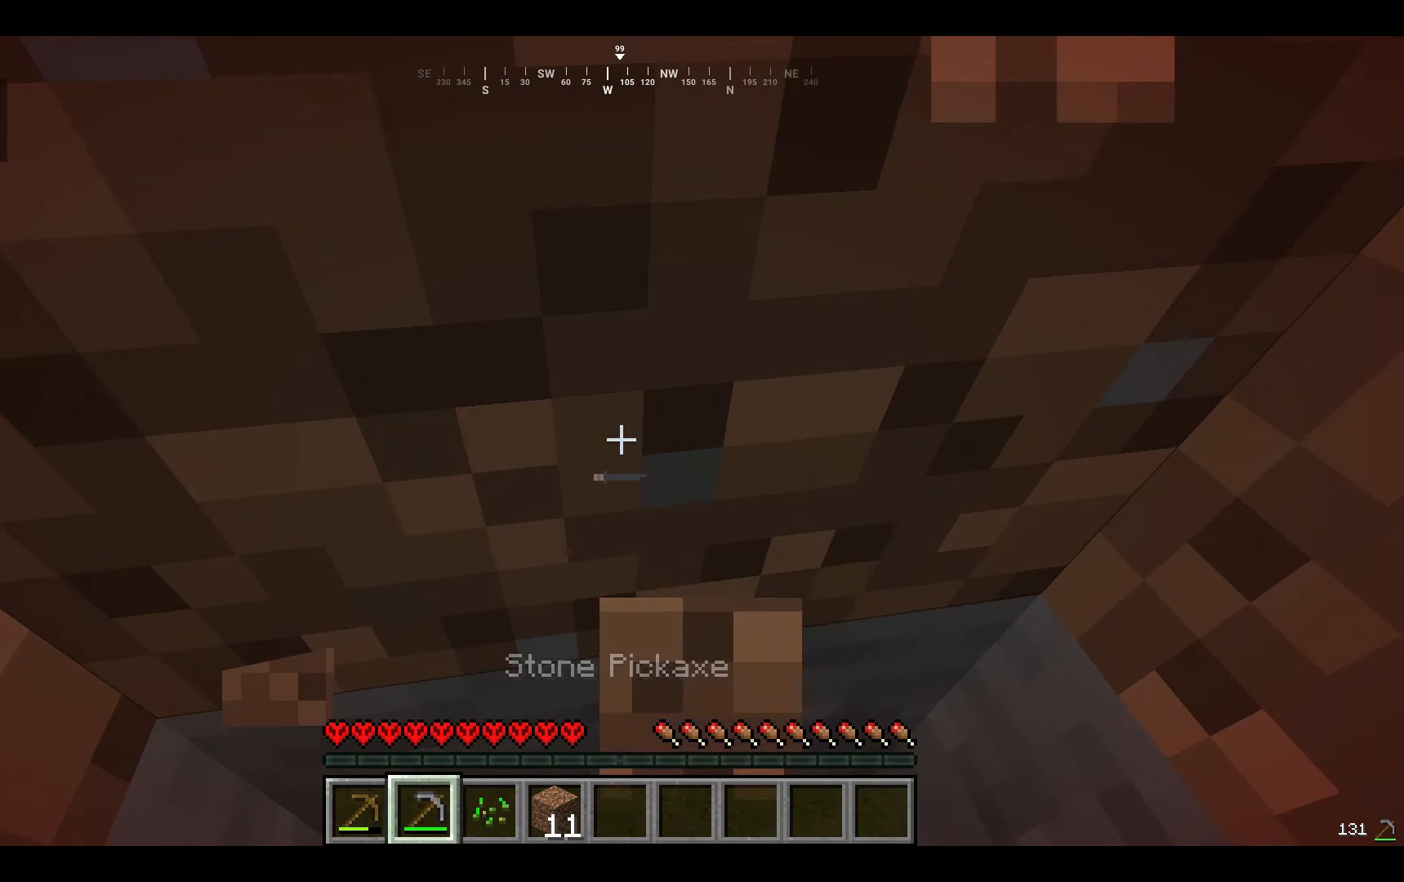
{"keys": [], "mouse": [], "events": []}
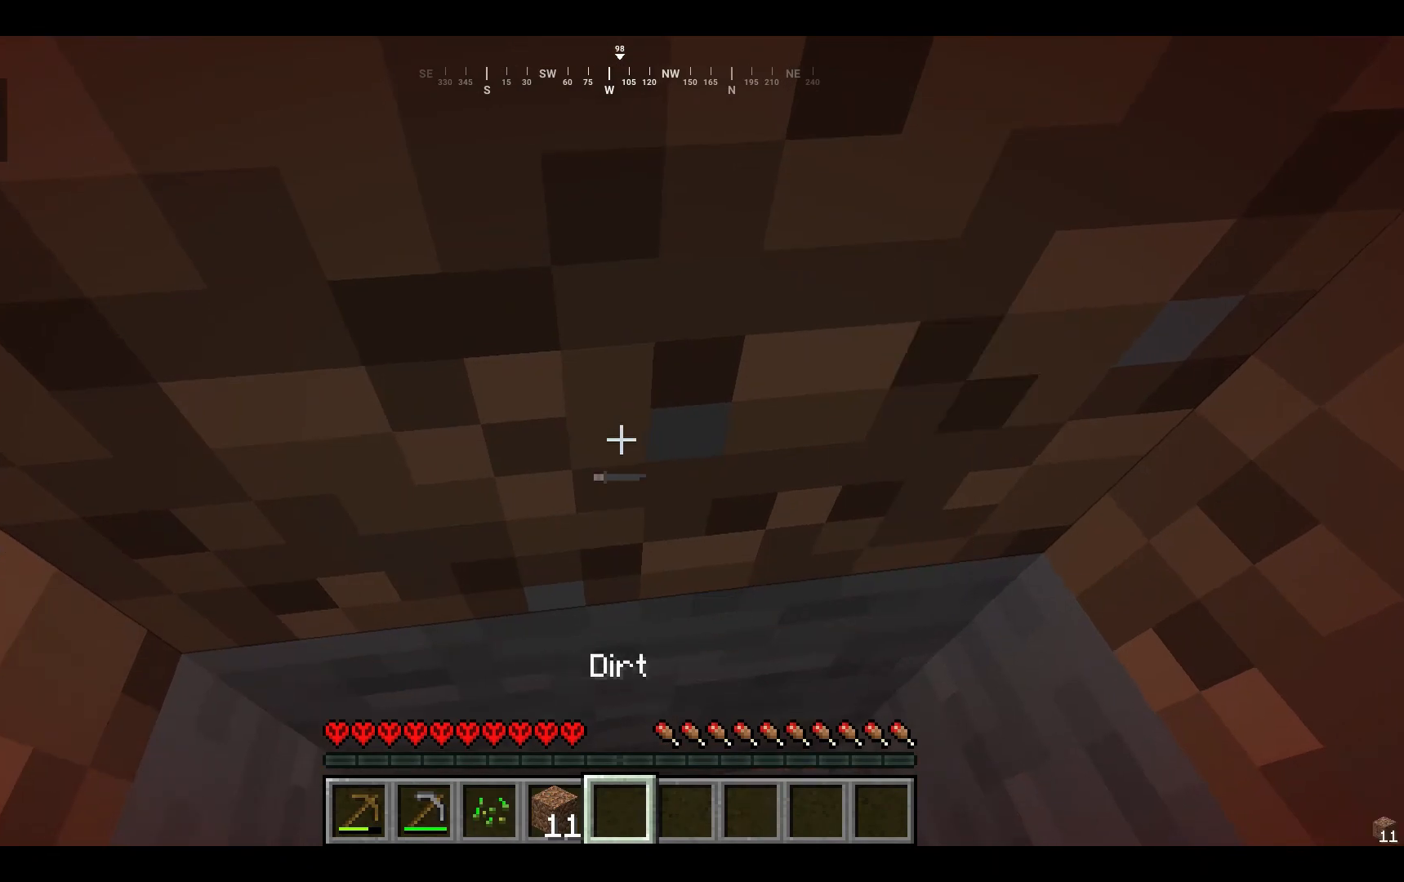
{"keys": [], "mouse": ["left"], "events": [[300, "mouse_left", "down"]]}
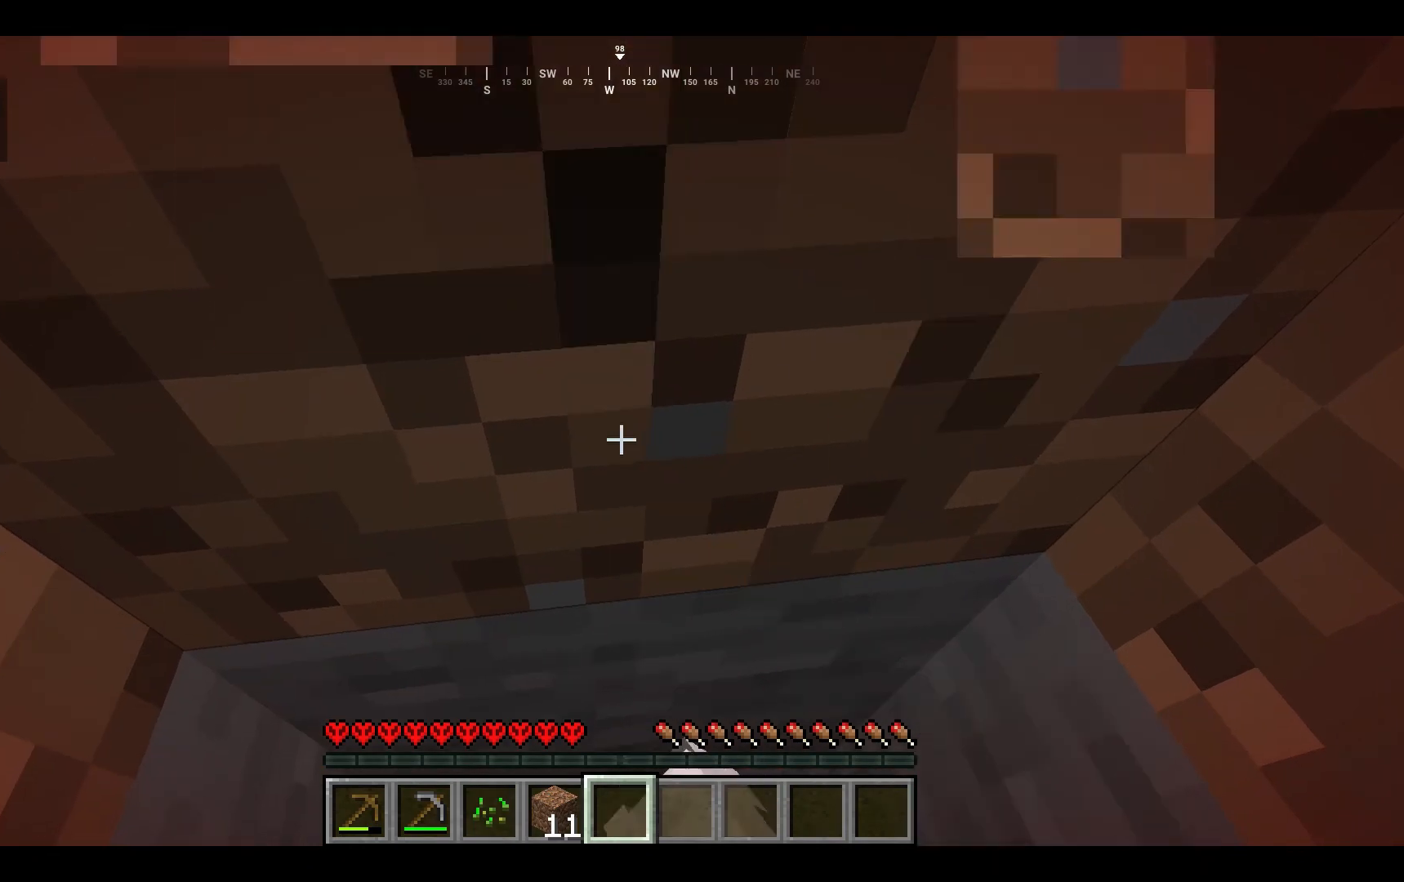
{"keys": [], "mouse": ["left"], "events": []}
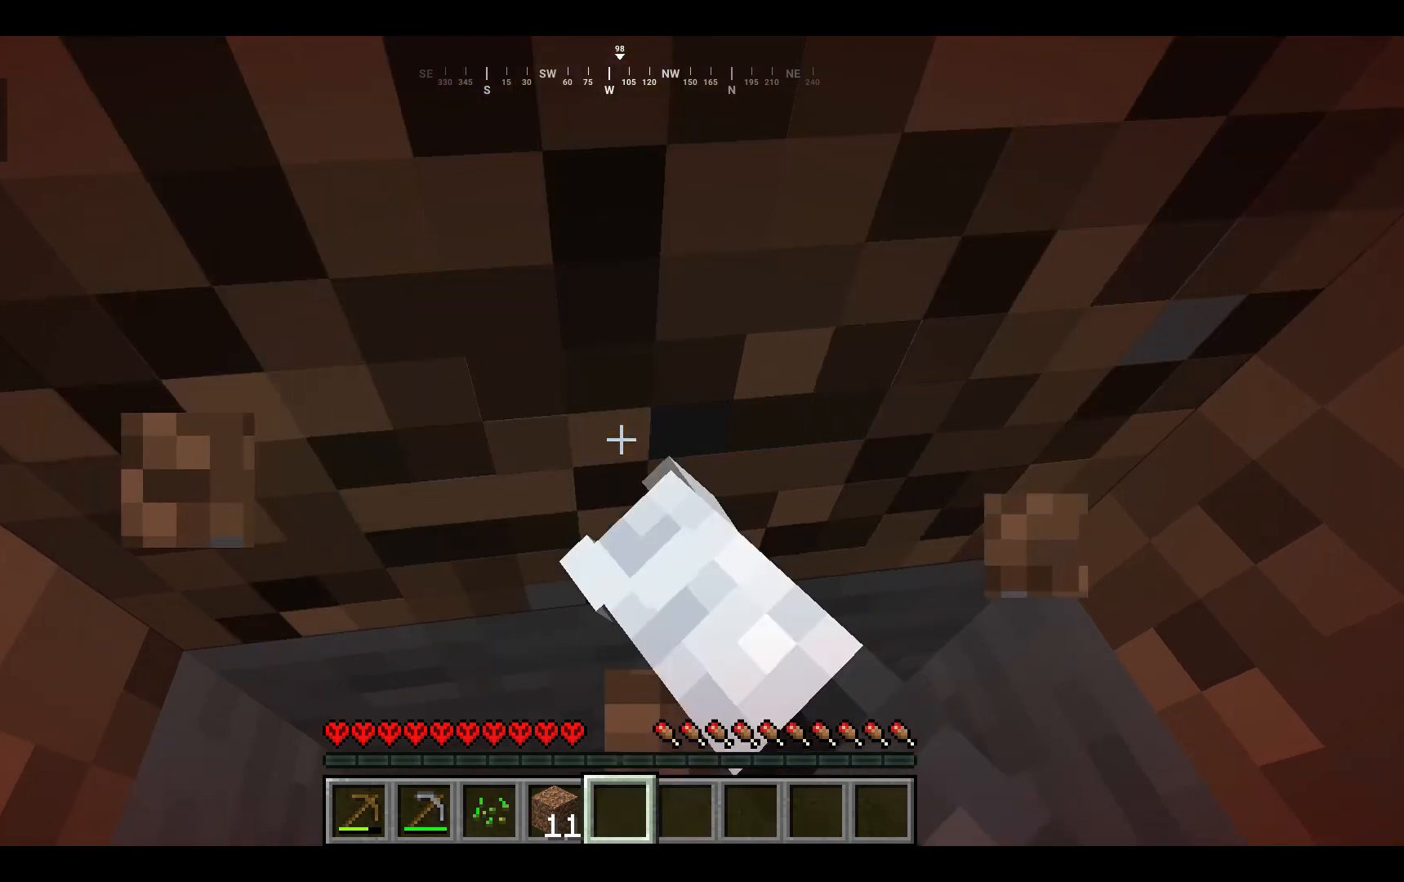
{"keys": [], "mouse": ["left"], "events": [[300, "mouse_left", "up"], [367, "mouse_left", "down"]]}
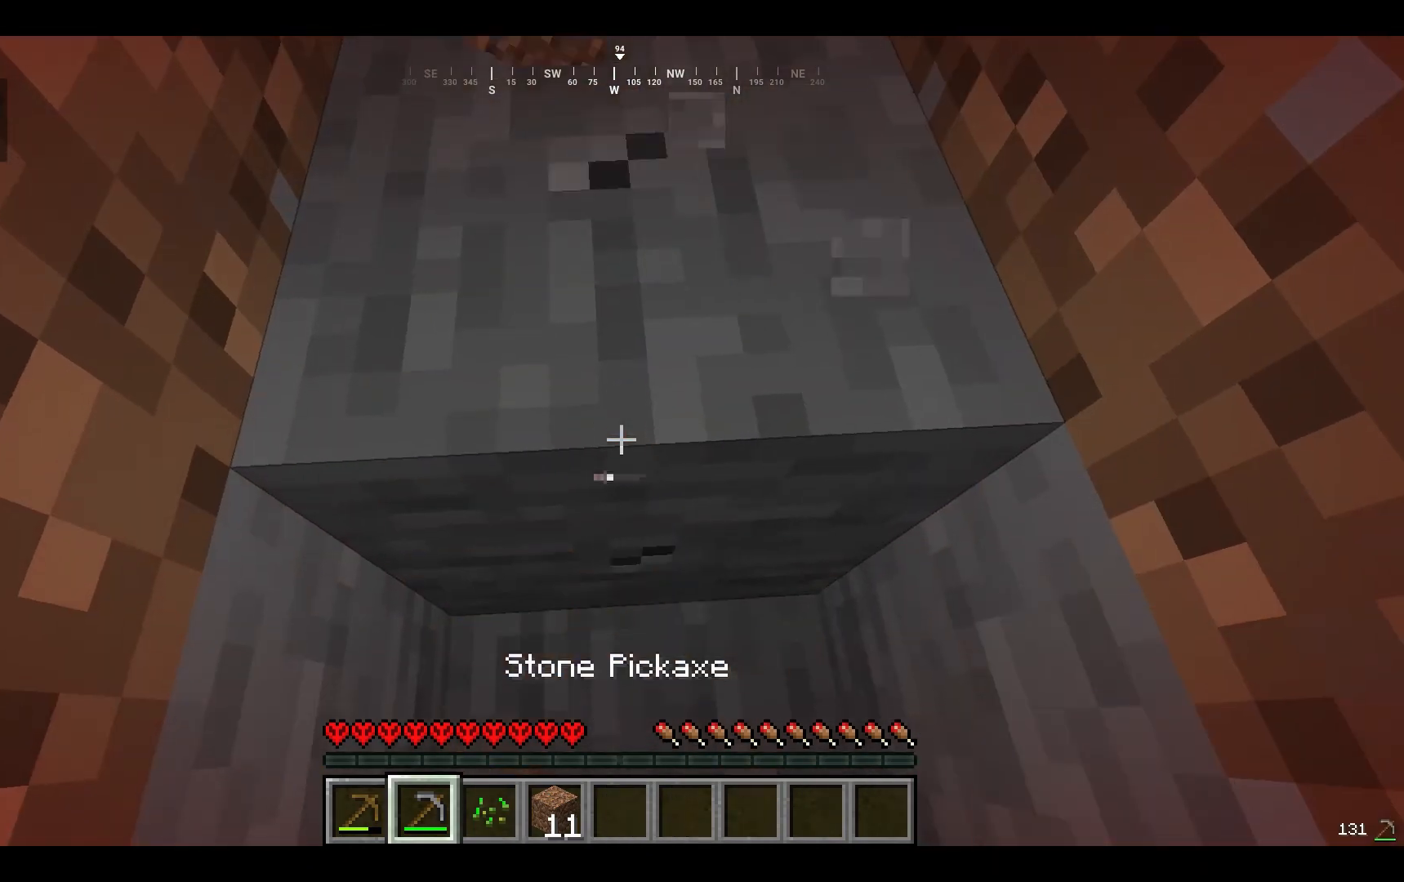
{"keys": ["w"], "mouse": ["left"], "events": [[433, "w", "down"]]}
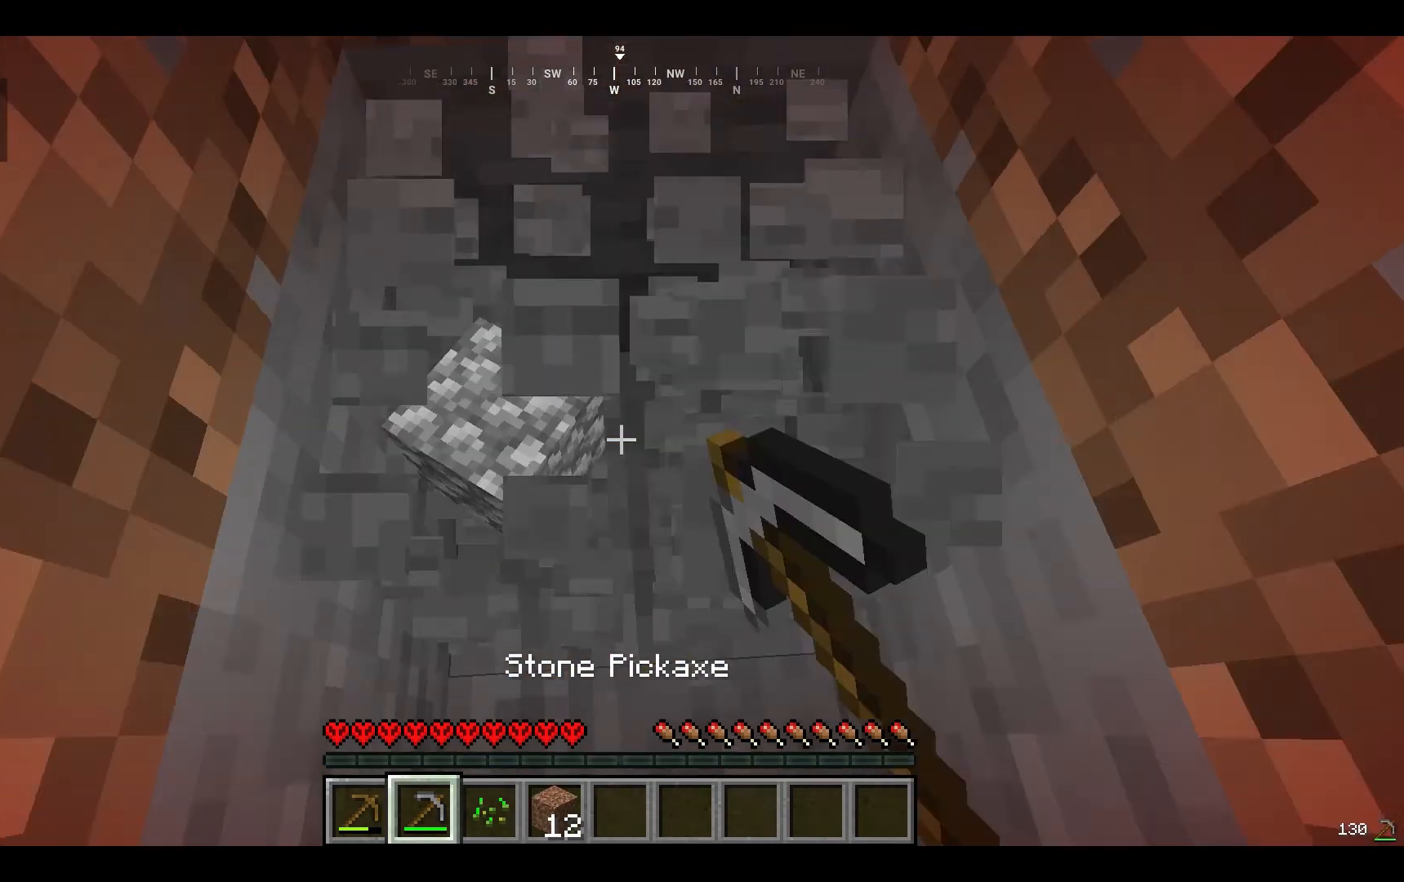
{"keys": [], "mouse": ["left"], "events": [[300, "w", "up"]]}
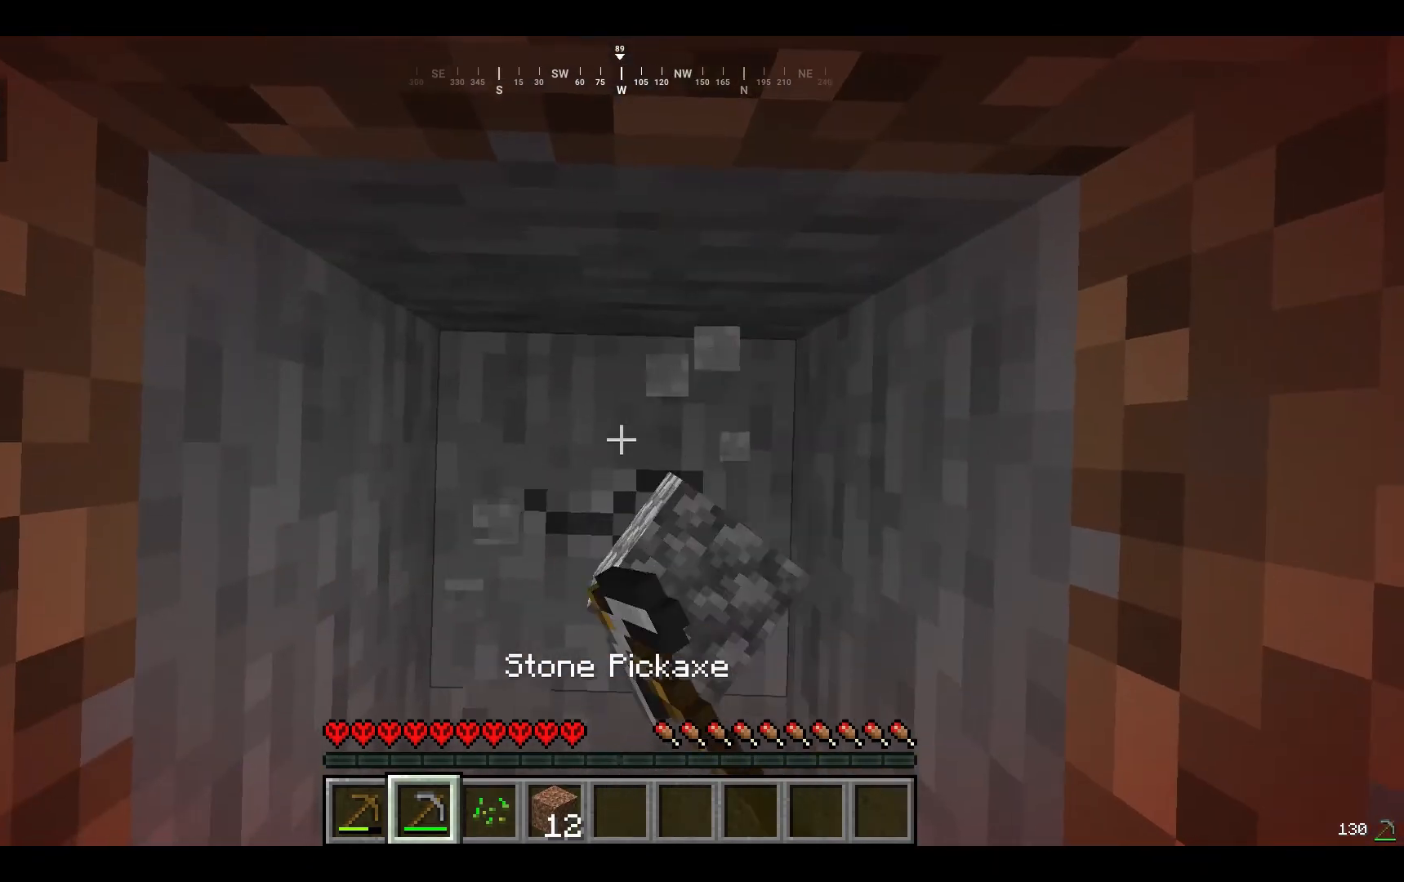
{"keys": [], "mouse": ["left"], "events": []}
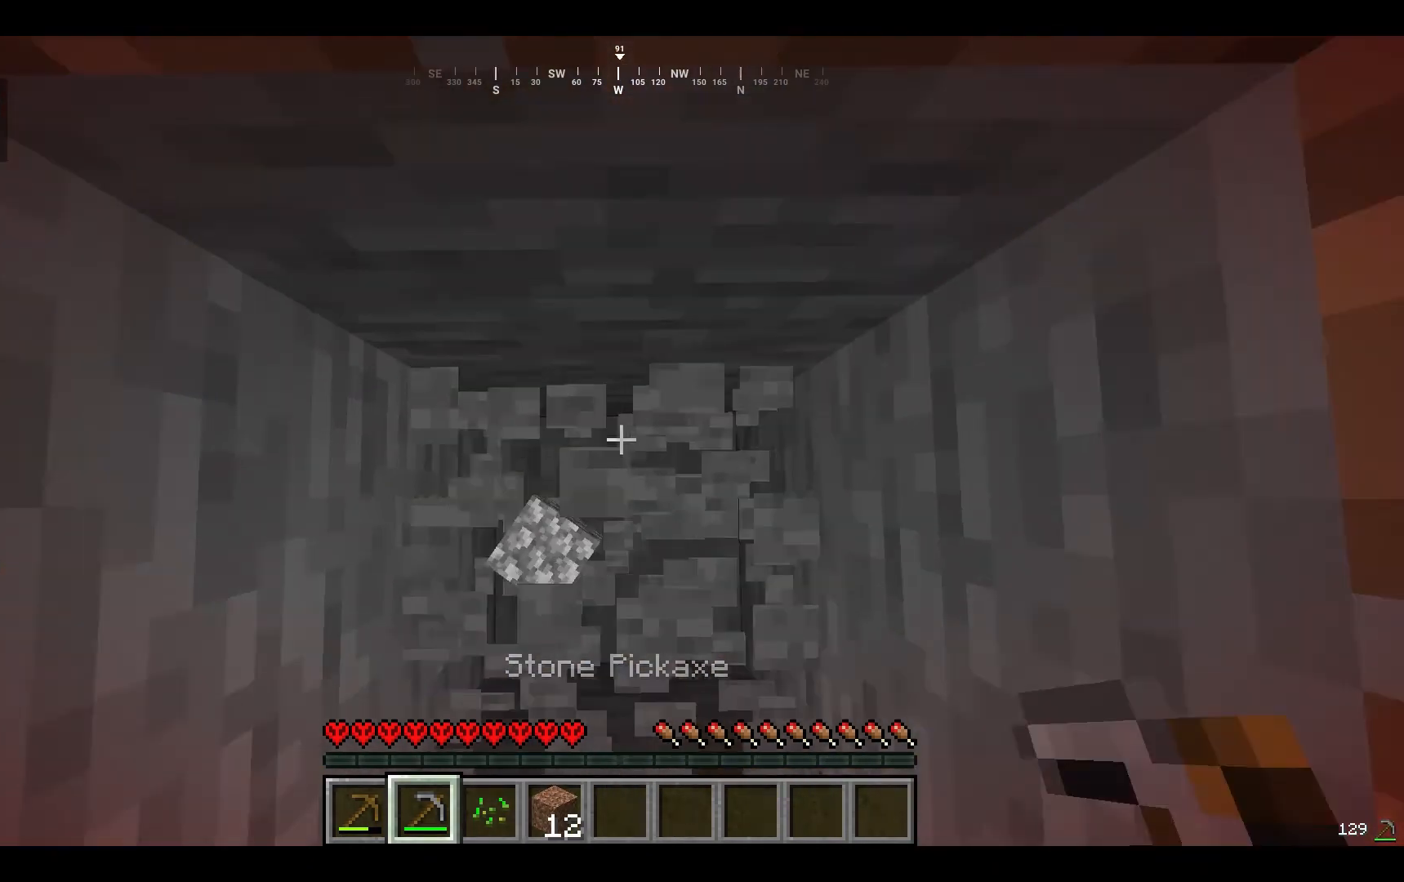
{"keys": [], "mouse": ["left"], "events": []}
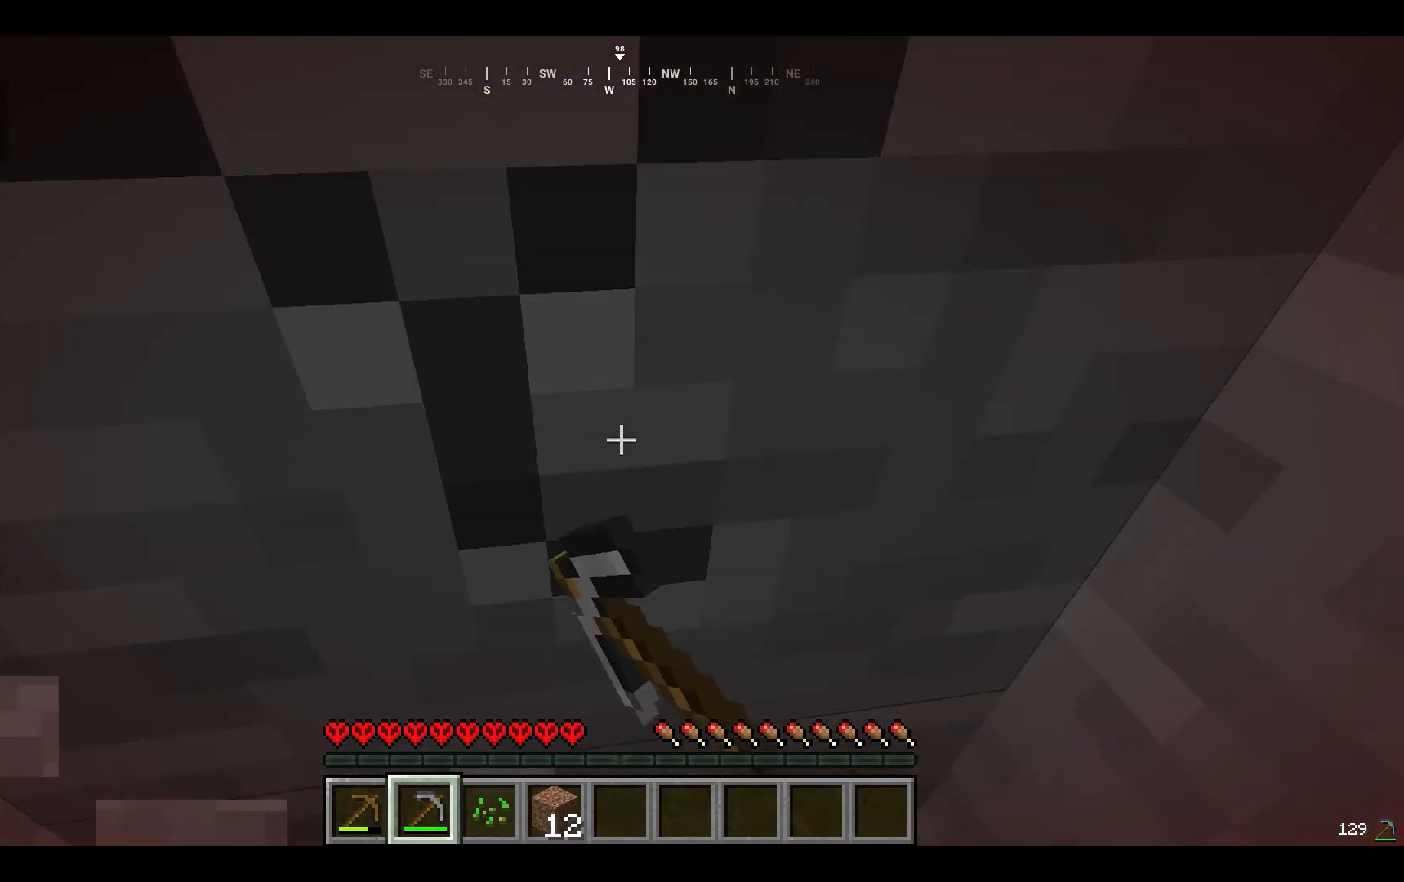
{"keys": [], "mouse": ["left"], "events": []}
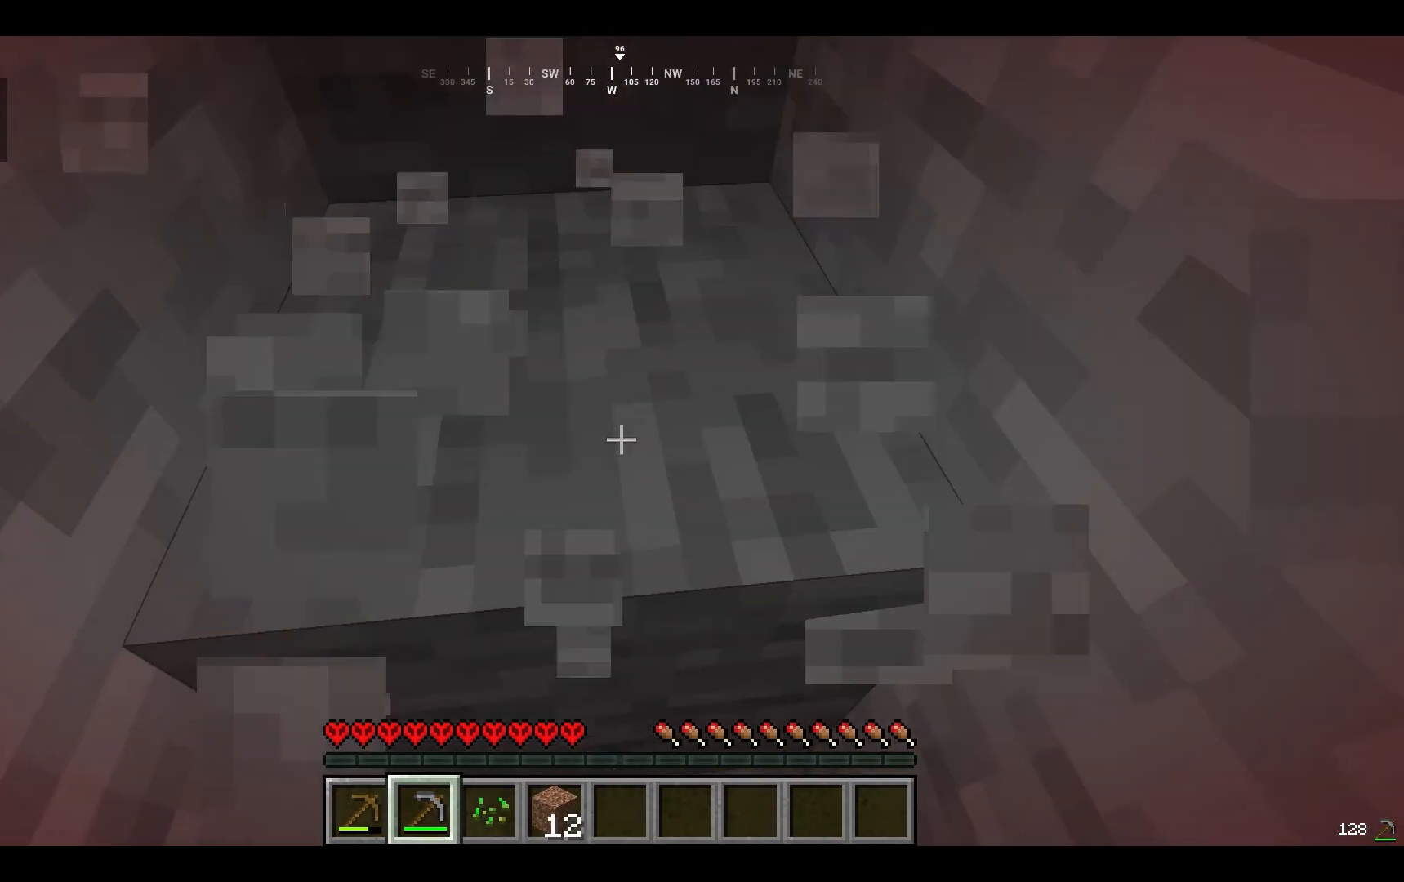
{"keys": ["w"], "mouse": ["left"], "events": [[500, "w", "down"]]}
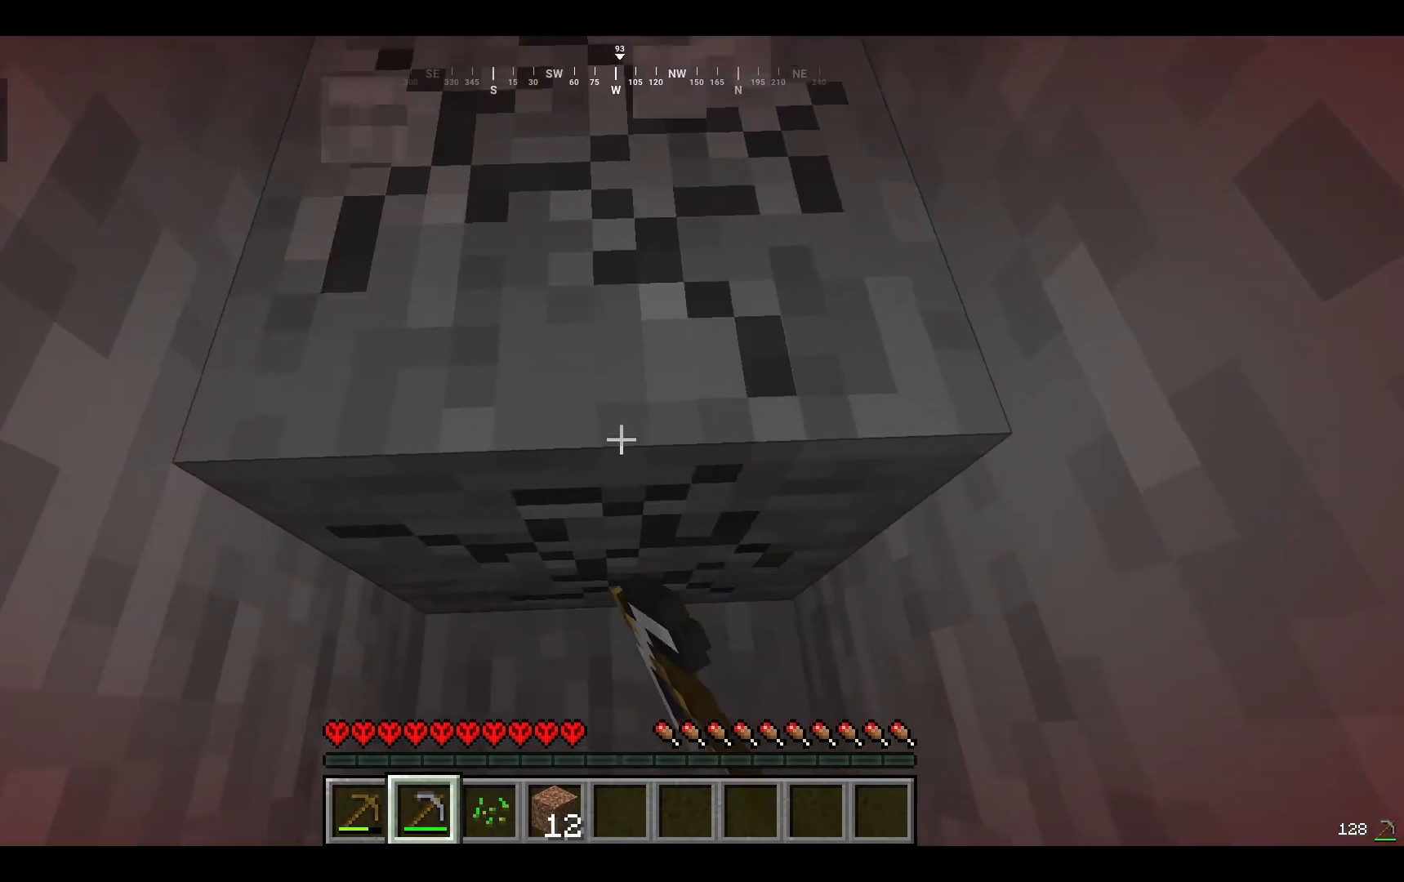
{"keys": ["w"], "mouse": ["left"], "events": [[67, "w", "up"], [400, "w", "down"]]}
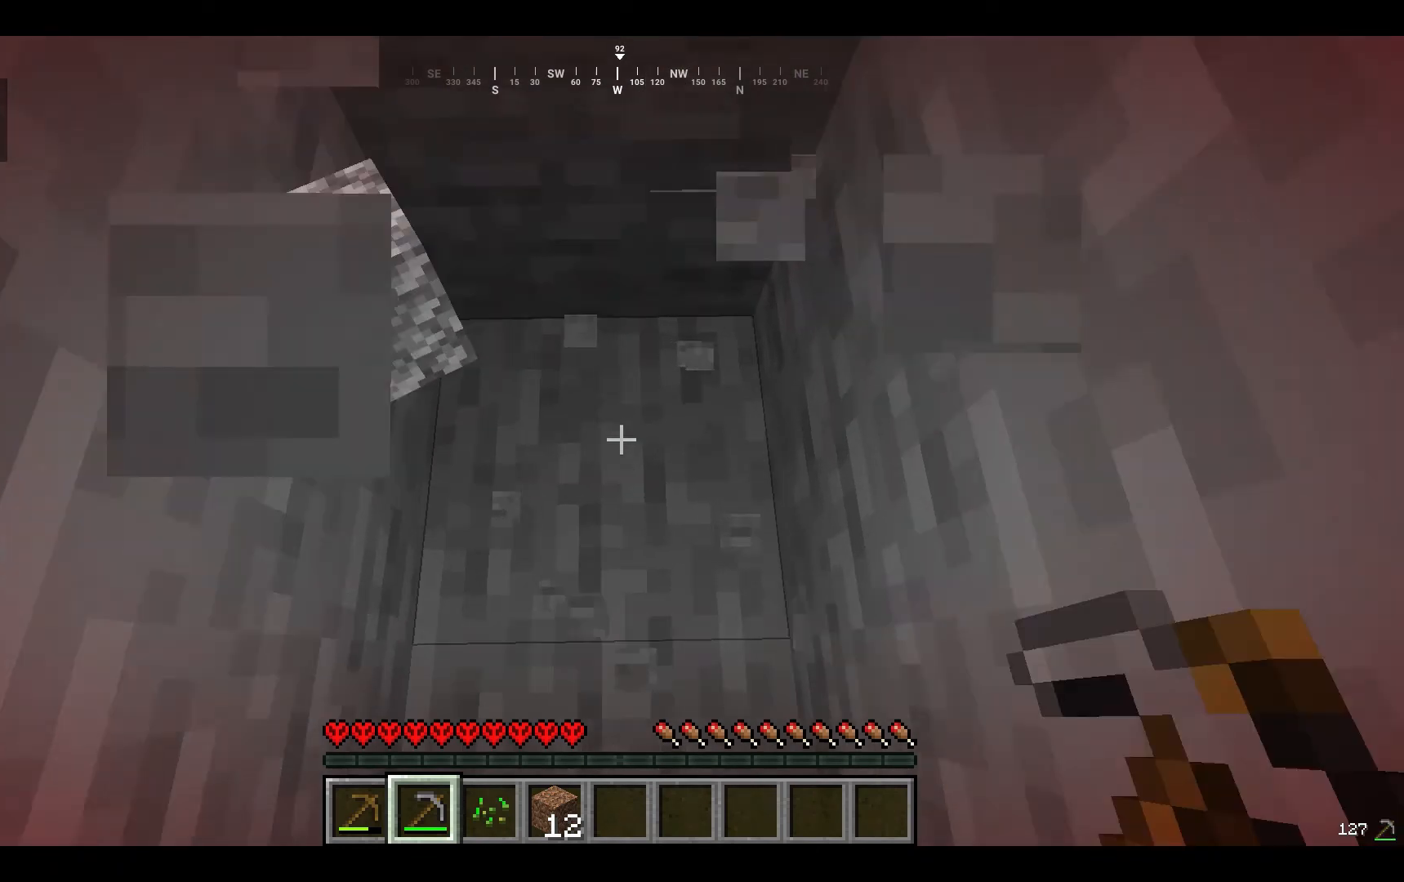
{"keys": [], "mouse": ["left"], "events": [[67, "w", "up"], [333, "w", "down"], [433, "w", "up"]]}
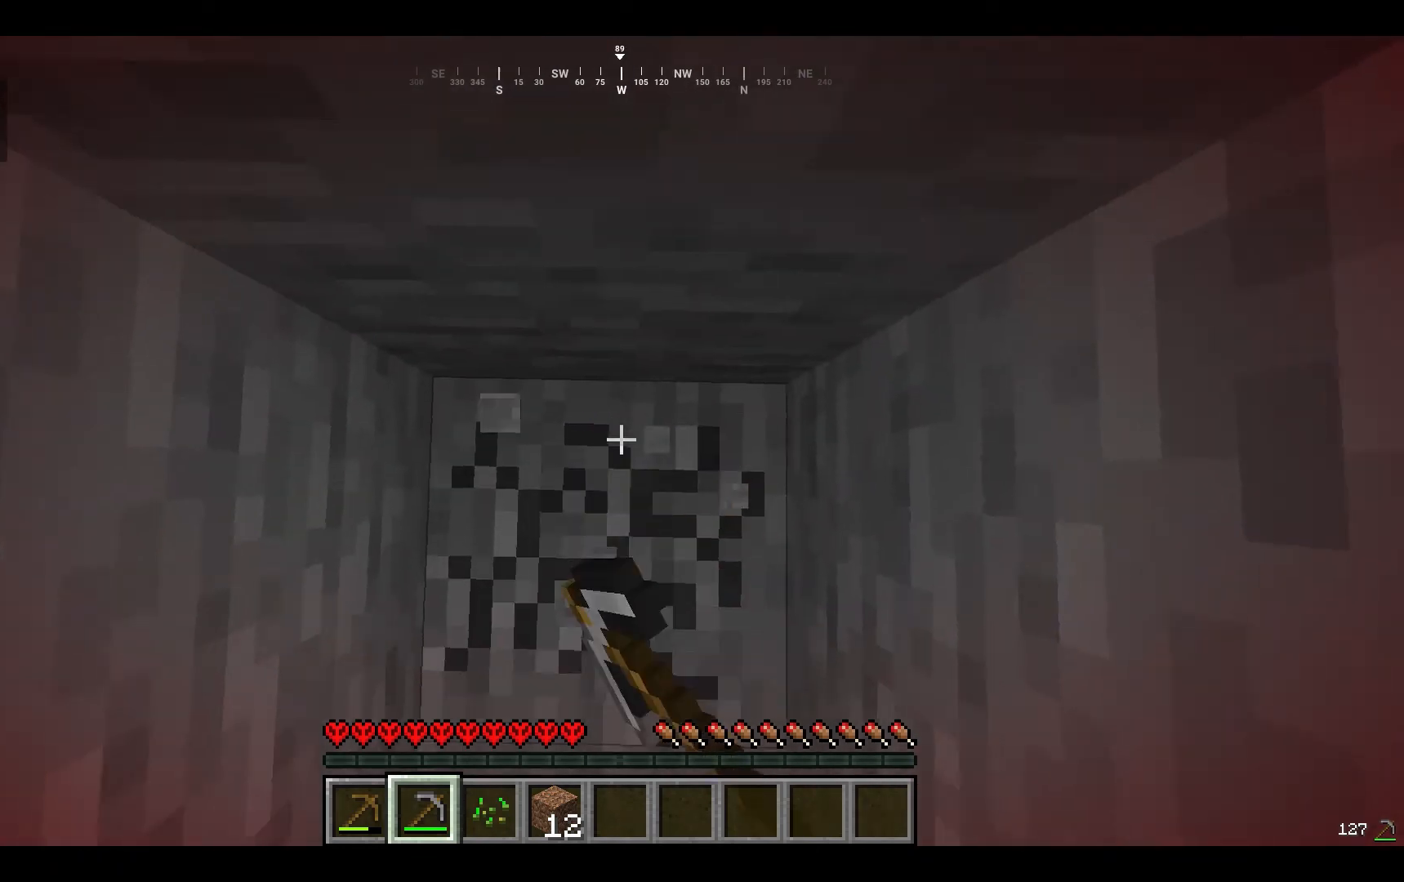
{"keys": [], "mouse": ["left"], "events": []}
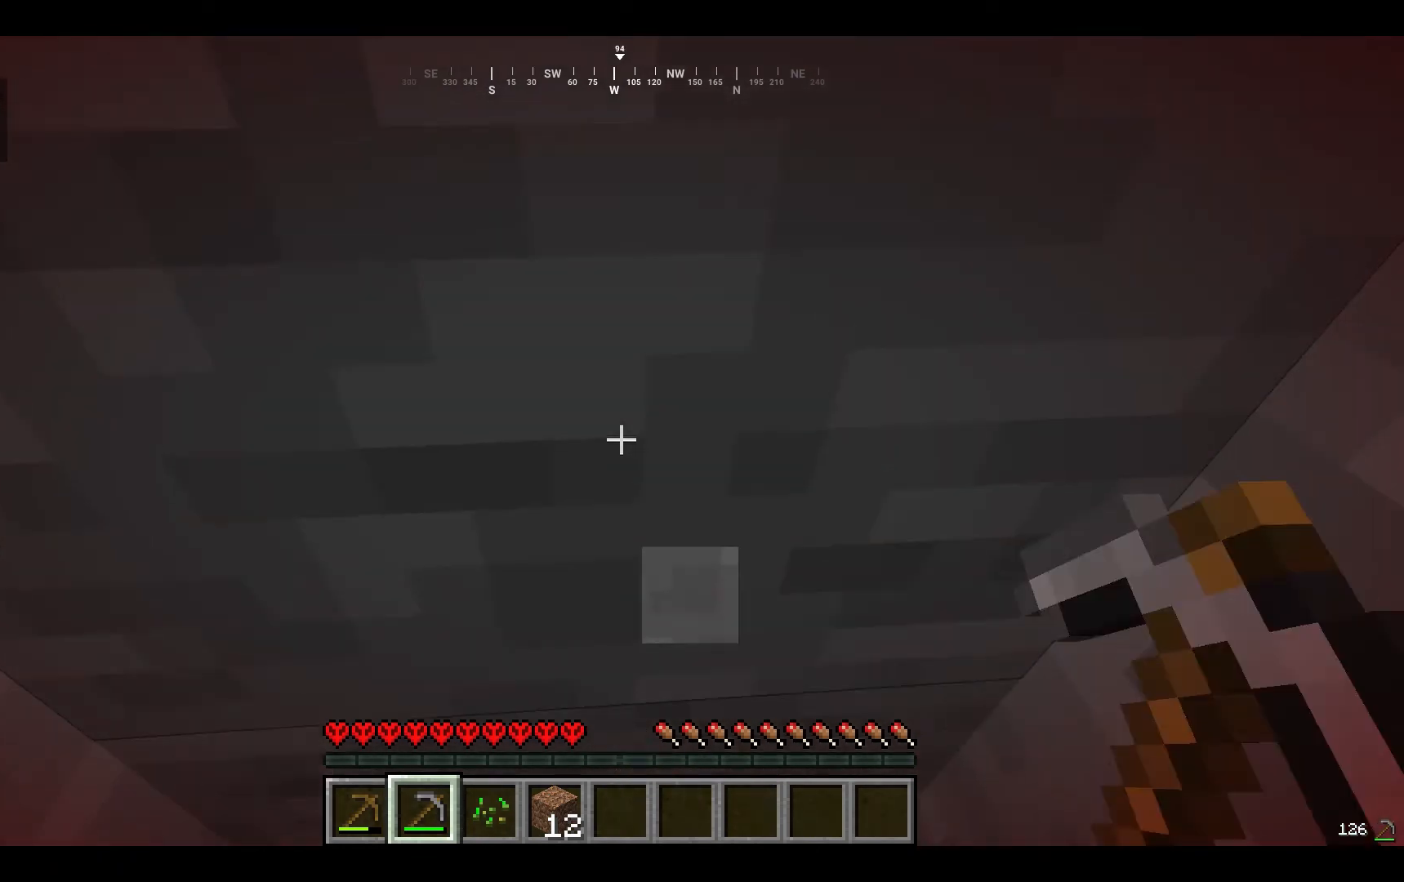
{"keys": [], "mouse": ["left"], "events": []}